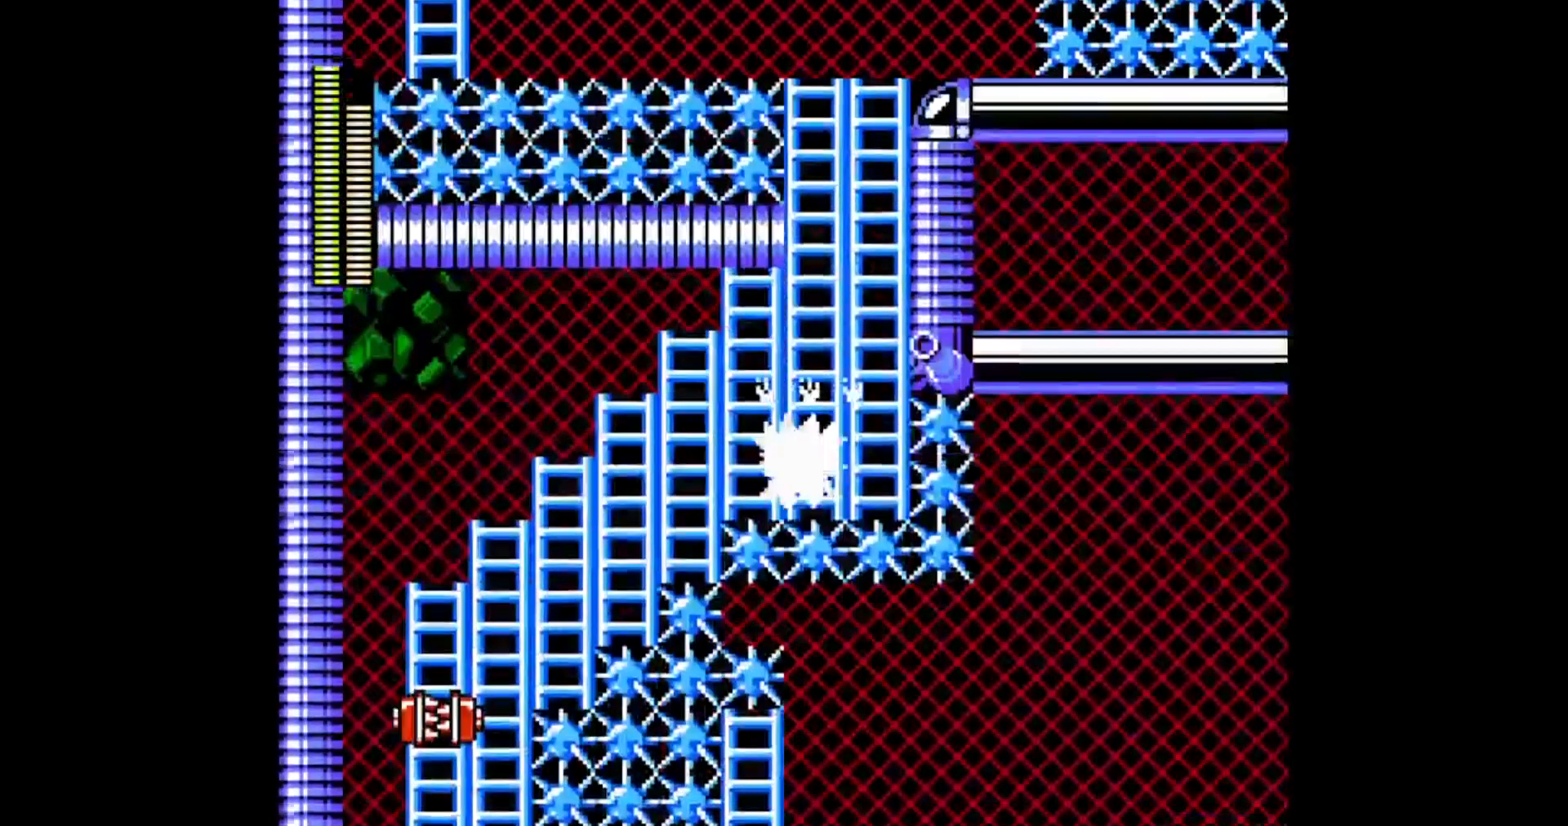
Gameplay with a controller; each line is a JSON object with the inputs held at the frame after it (dt_ms = milliseconds from this image to that frame). "events" lists button and stick changes between this image and that frame as [ms after this image, input, new state], when the widget could be followed in between. Not read: L3 R3.
{"dt_ms": 500, "buttons": ["DPAD_LEFT"], "events": [[350, "DPAD_LEFT", "down"], [400, "C", "down"], [483, "C", "up"]]}
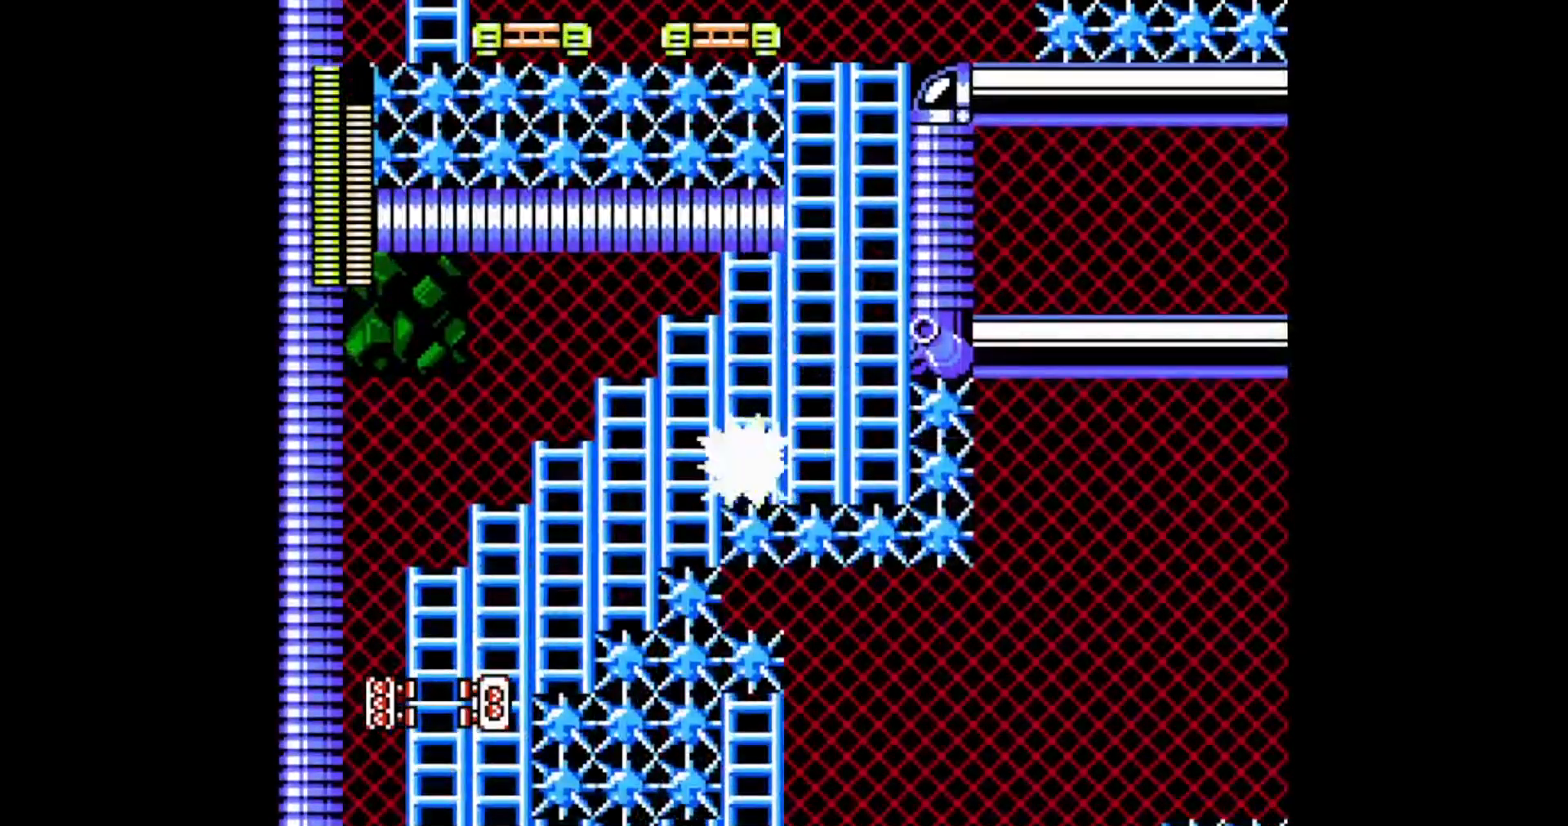
{"dt_ms": 1000, "buttons": []}
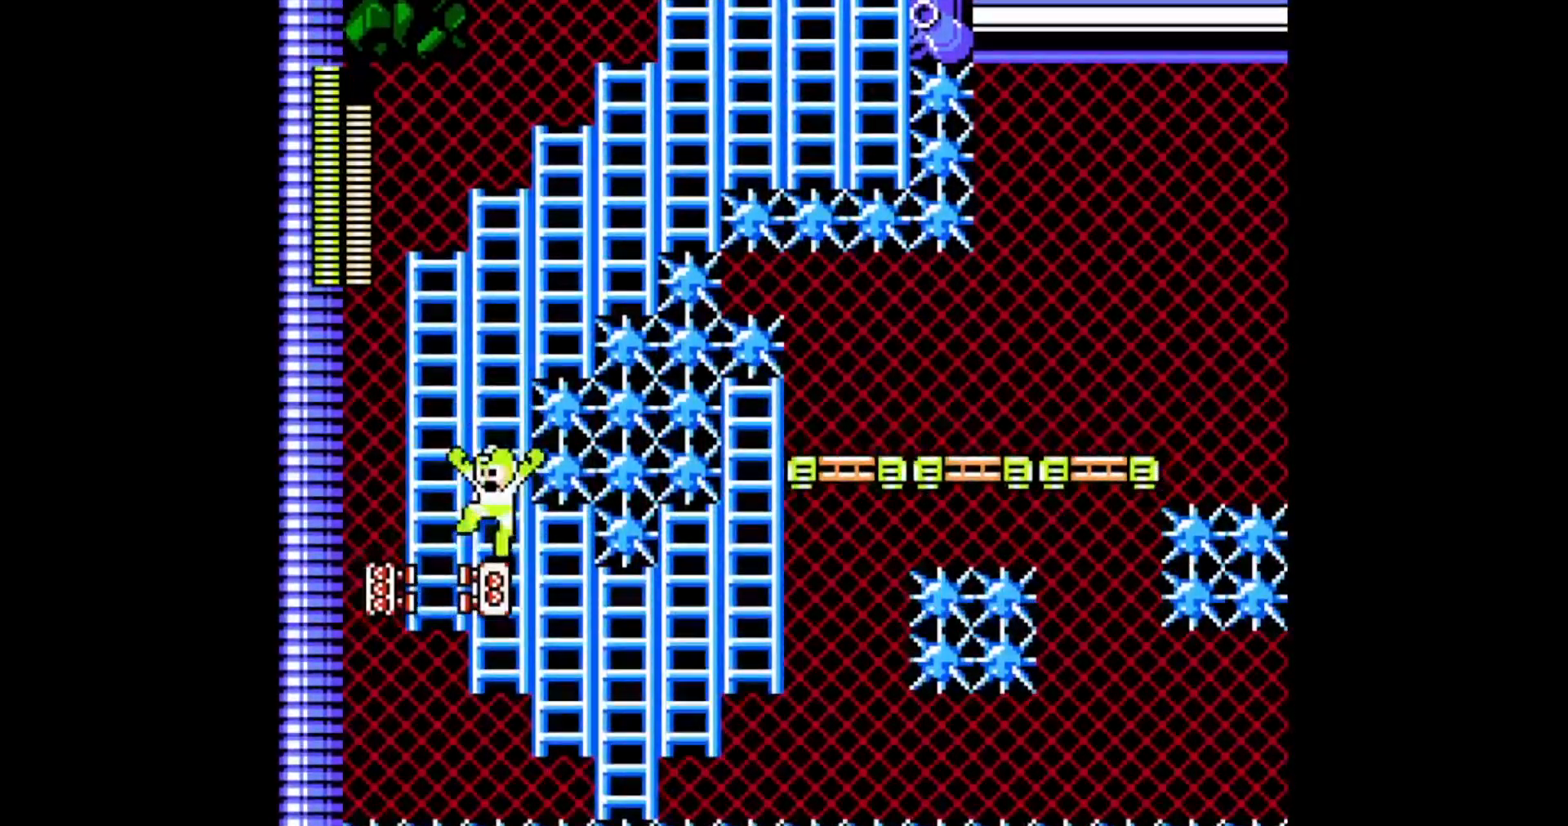
{"dt_ms": 500, "buttons": ["DPAD_RIGHT"], "events": [[267, "DPAD_RIGHT", "down"]]}
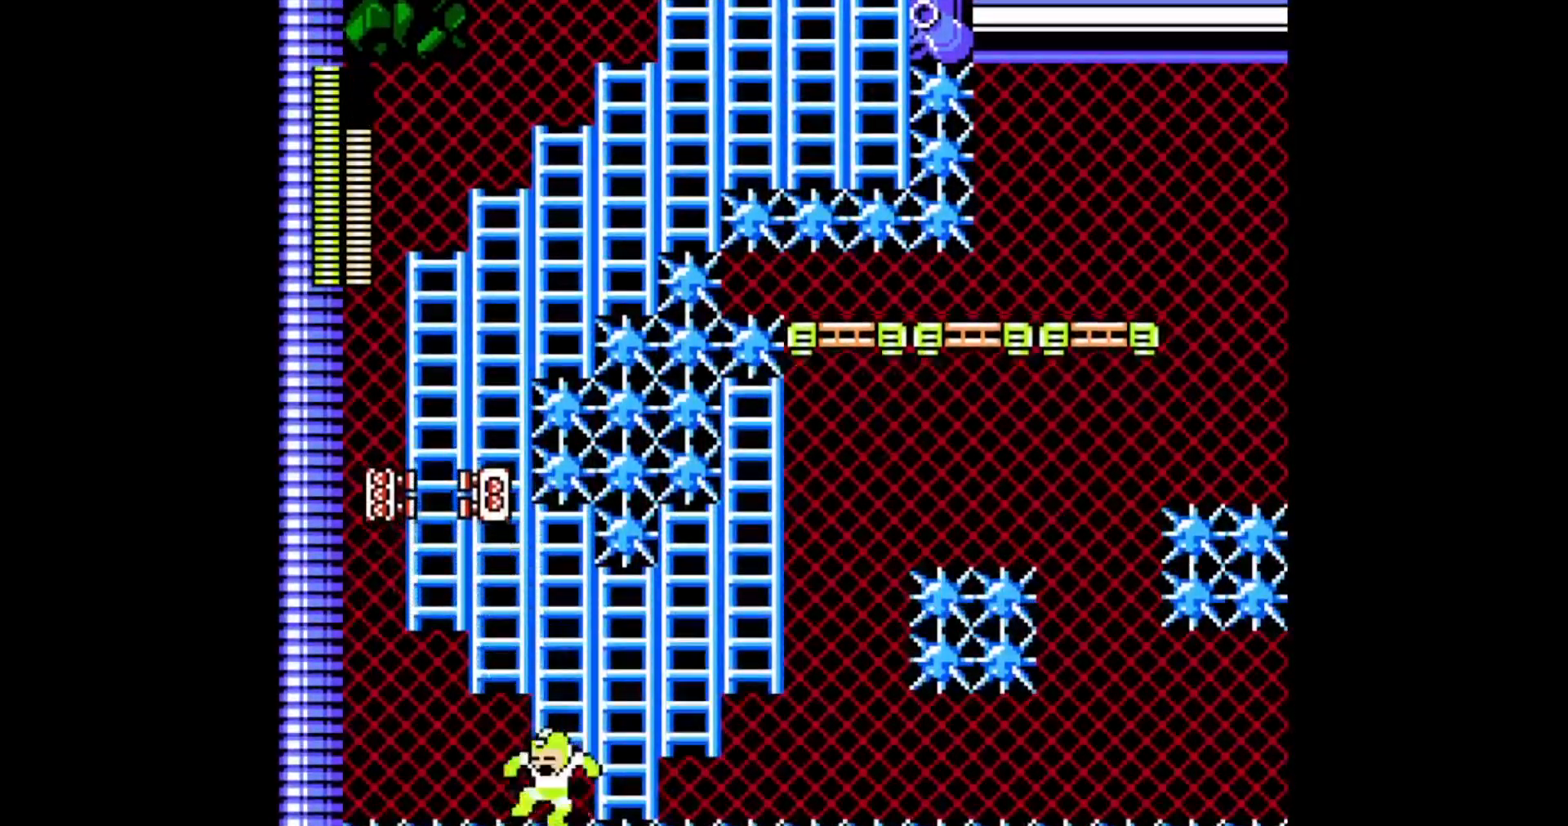
{"dt_ms": 500, "buttons": ["DPAD_RIGHT"], "events": [[250, "C", "down"], [400, "C", "up"]]}
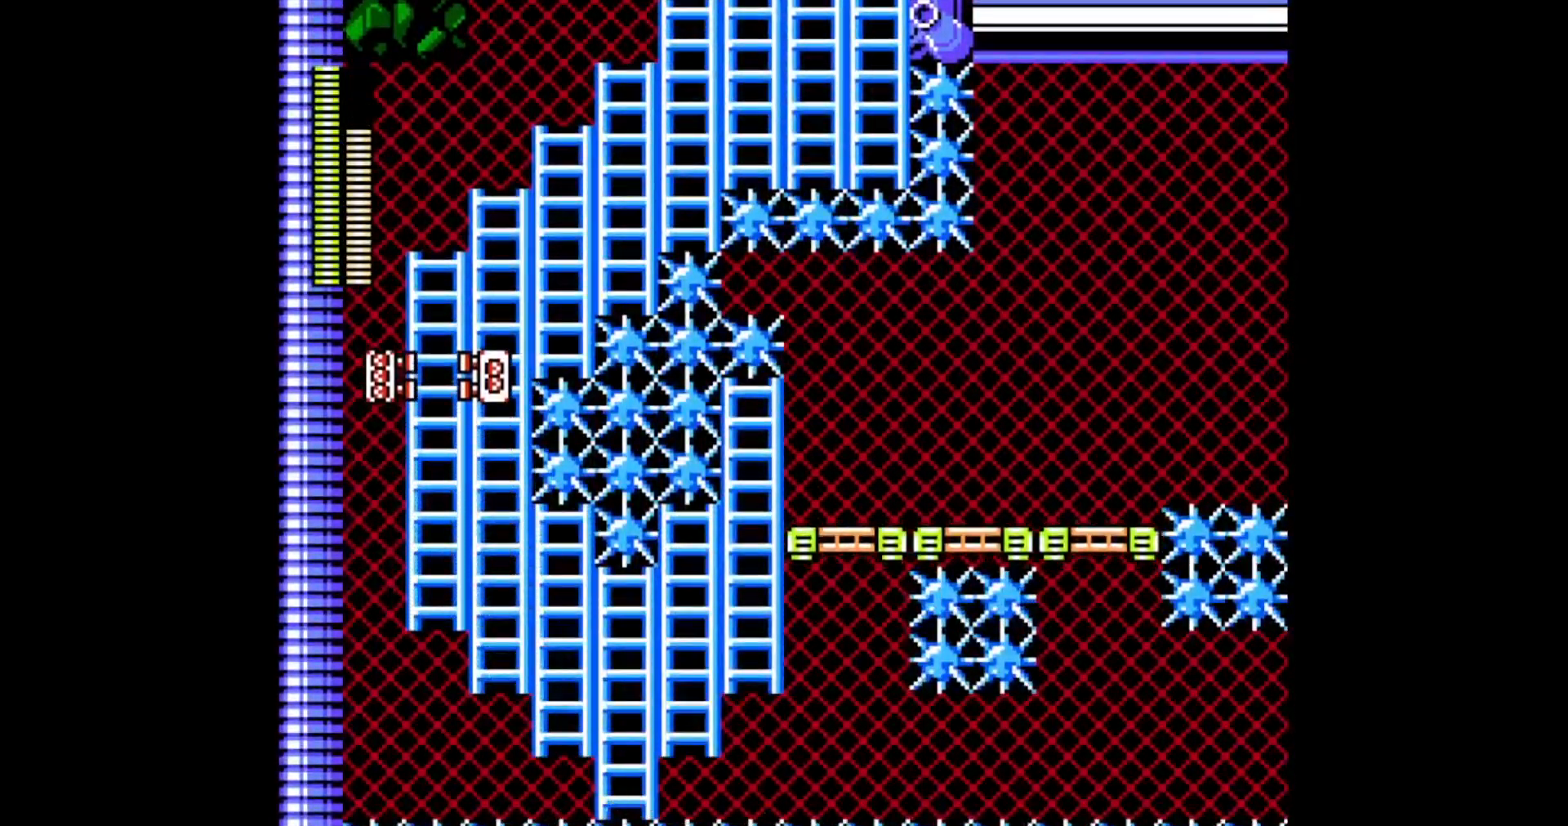
{"dt_ms": 500, "buttons": ["B"], "events": [[117, "B", "down"], [133, "DPAD_RIGHT", "up"]]}
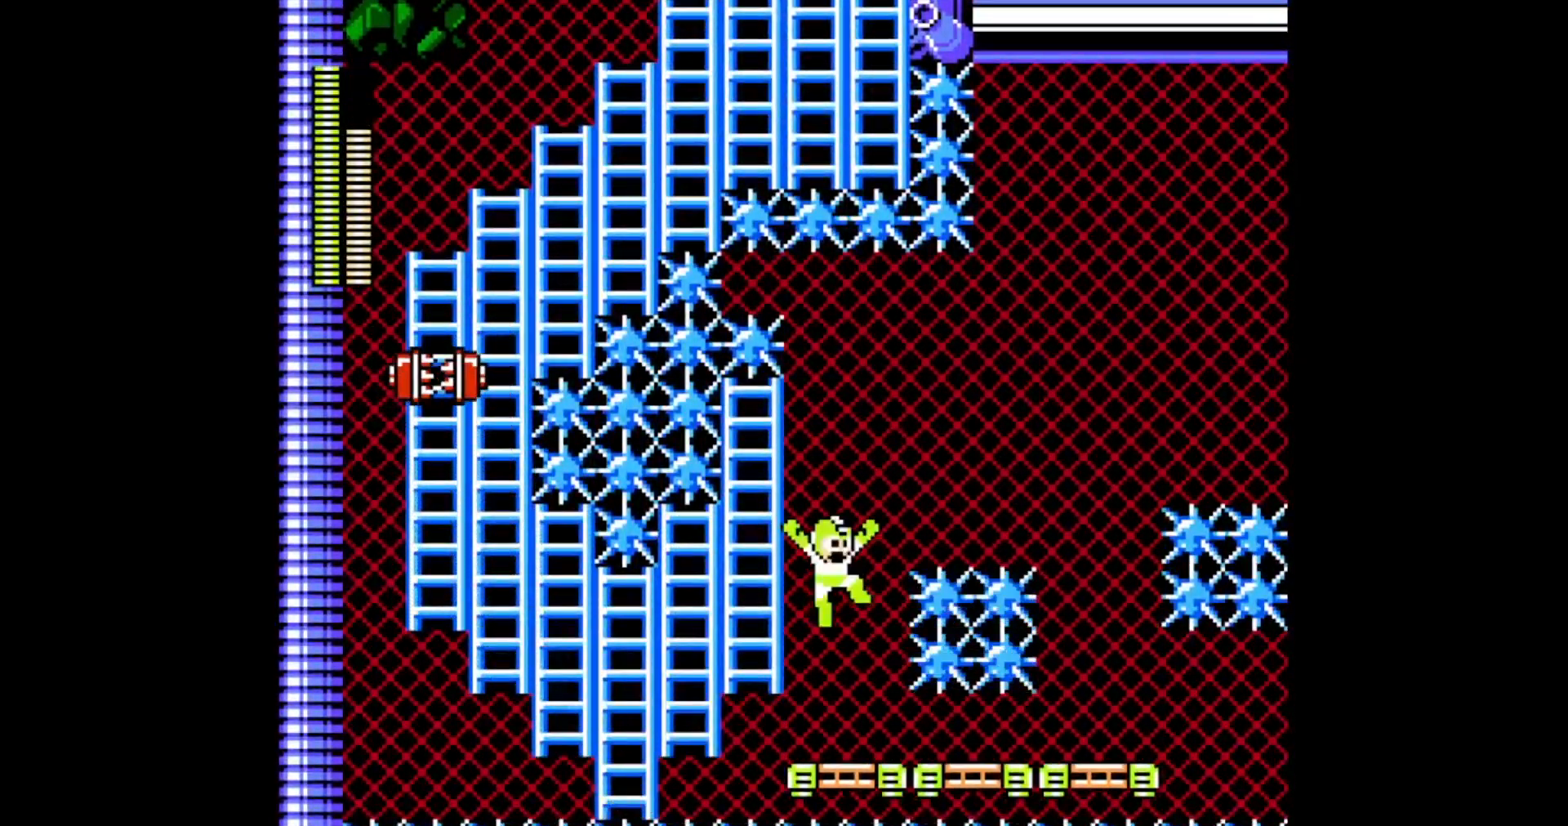
{"dt_ms": 500, "buttons": []}
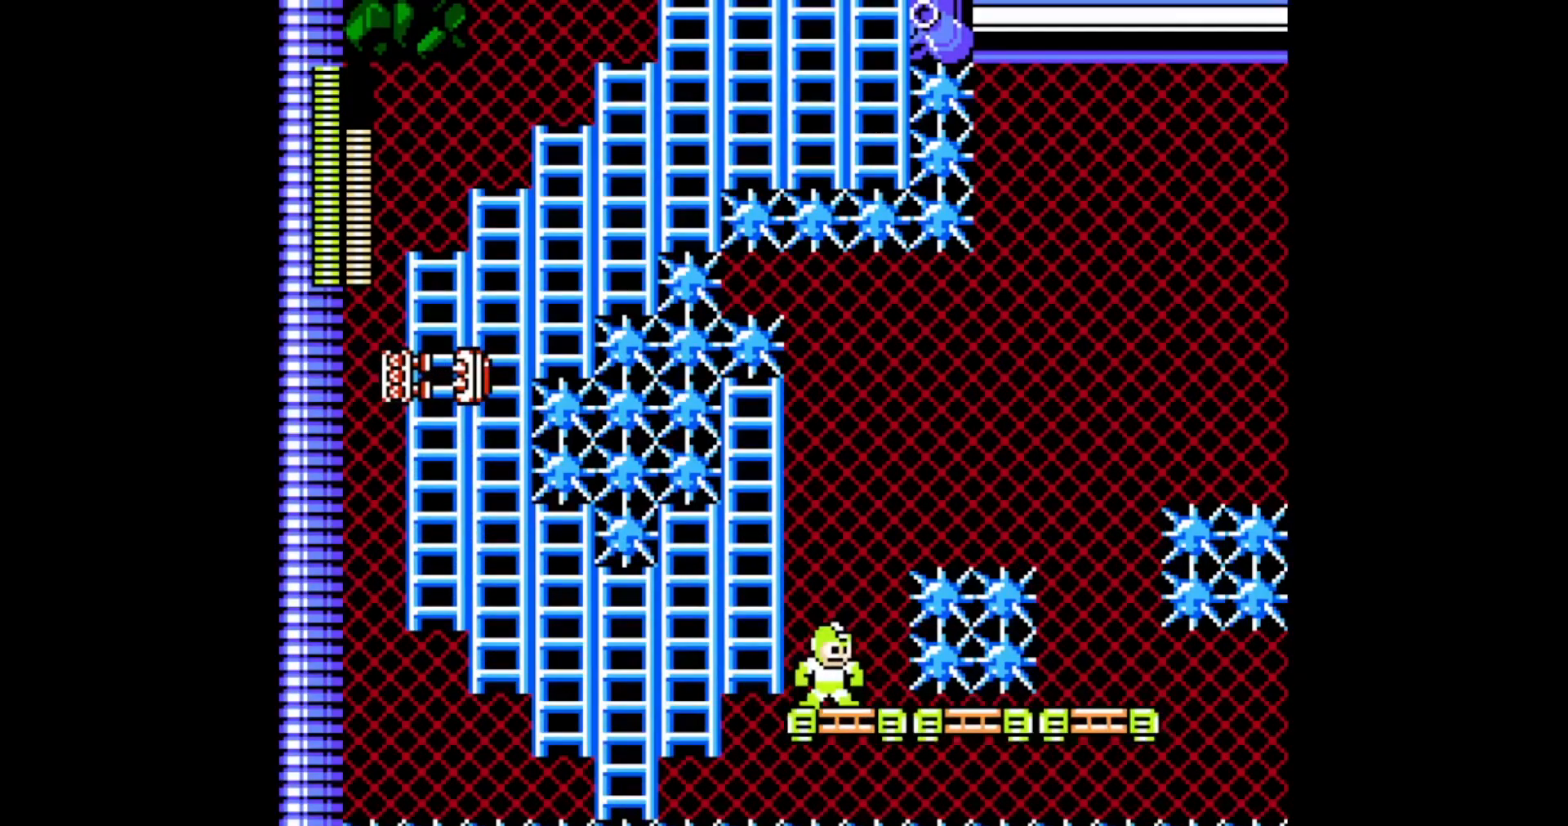
{"dt_ms": 500, "buttons": ["C", "DPAD_RIGHT"], "events": [[383, "DPAD_RIGHT", "down"], [417, "C", "down"]]}
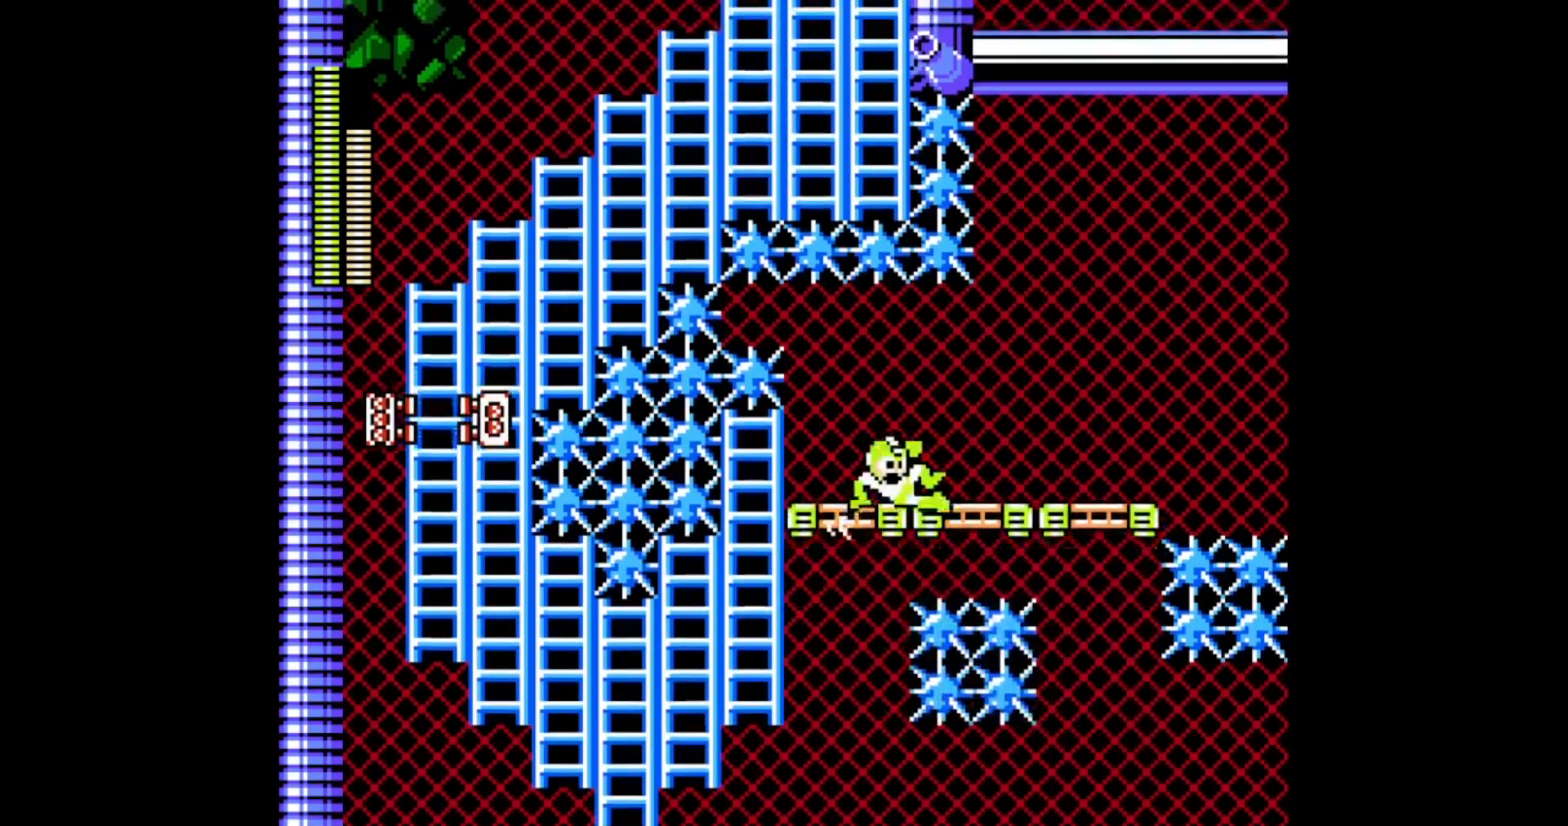
{"dt_ms": 500, "buttons": ["DPAD_RIGHT"]}
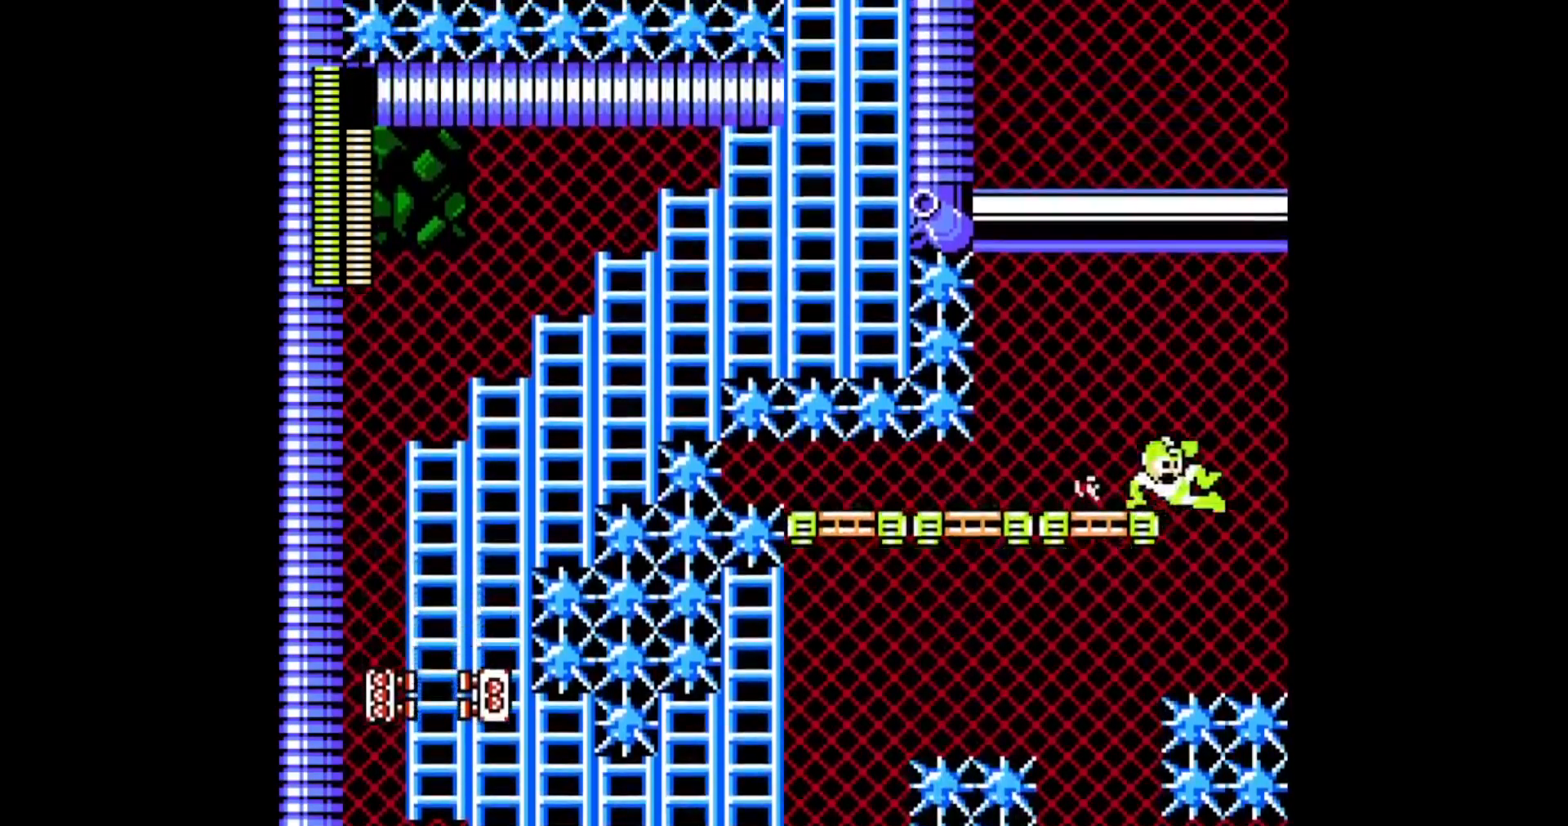
{"dt_ms": 500, "buttons": ["DPAD_RIGHT"], "events": [[100, "C", "down"], [233, "C", "up"]]}
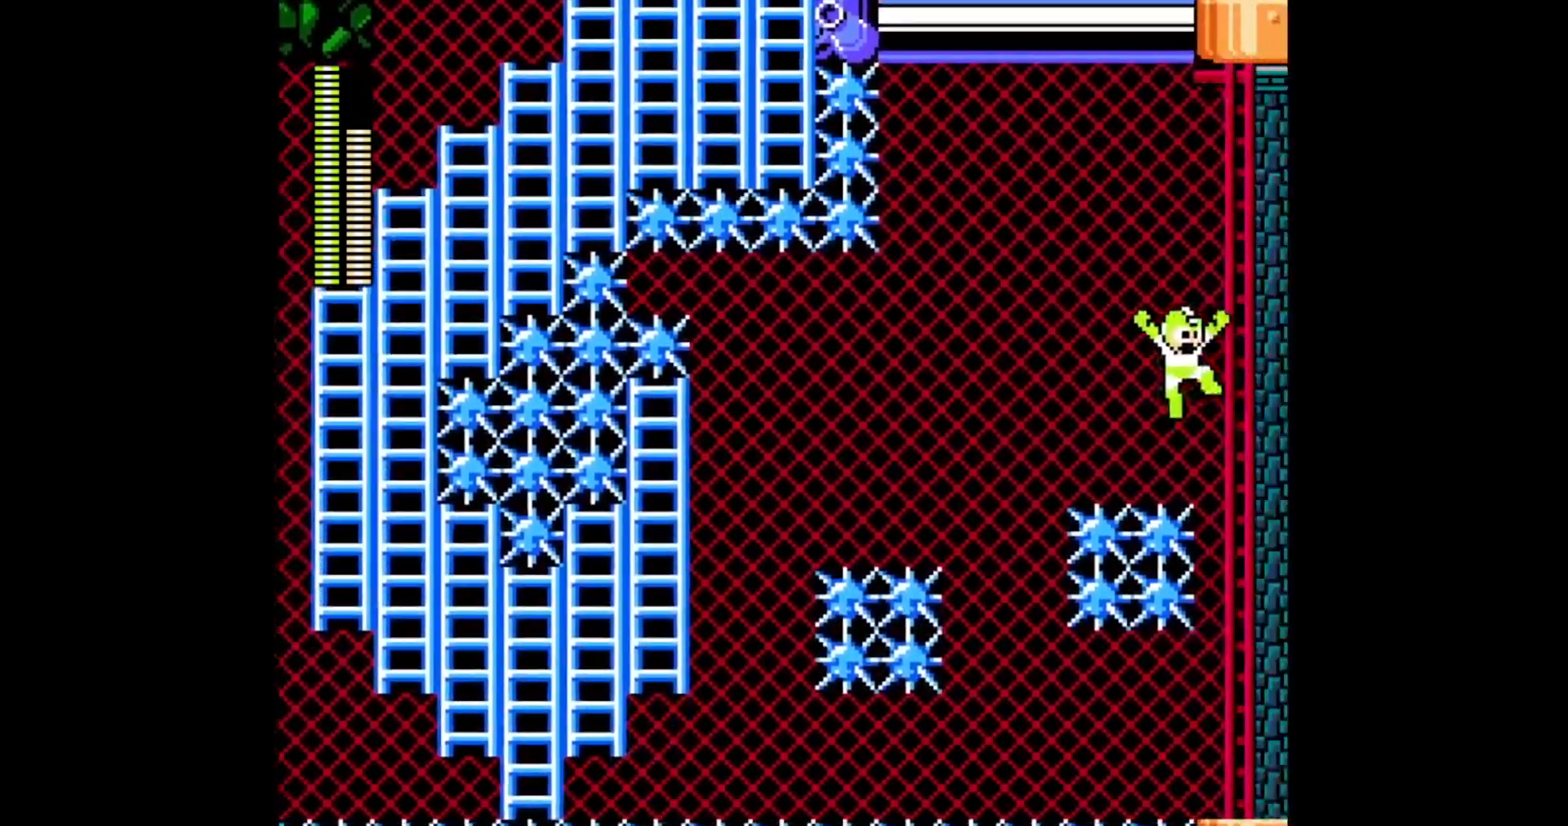
{"dt_ms": 500, "buttons": ["DPAD_RIGHT"], "events": []}
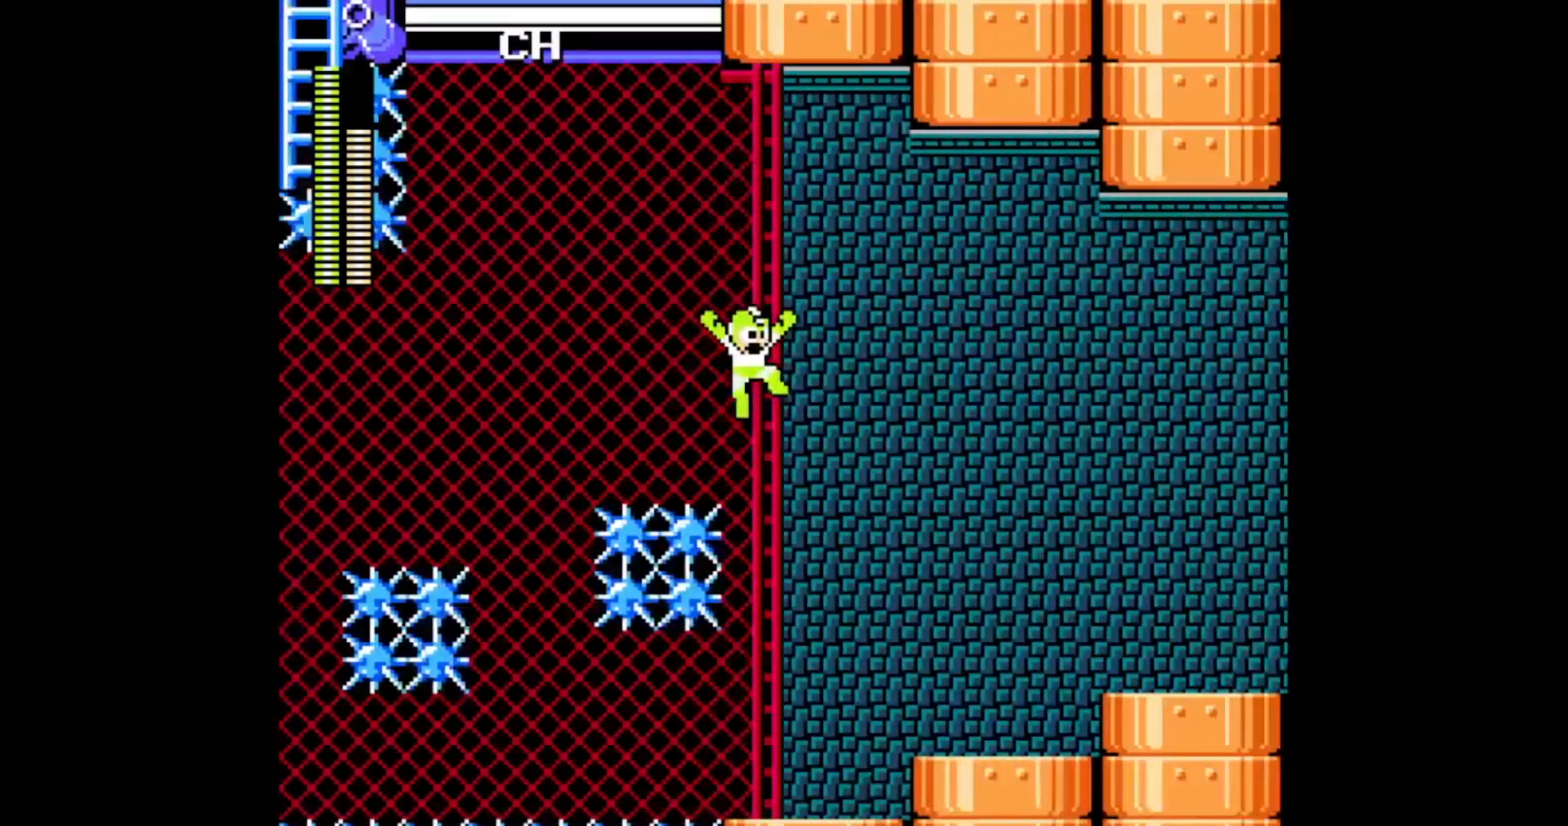
{"dt_ms": 500, "buttons": ["L1", "DPAD_RIGHT"], "events": [[133, "L1", "down"], [133, "R1", "down"], [250, "L1", "up"], [250, "R1", "up"], [300, "L1", "down"], [383, "L1", "up"], [433, "L1", "down"]]}
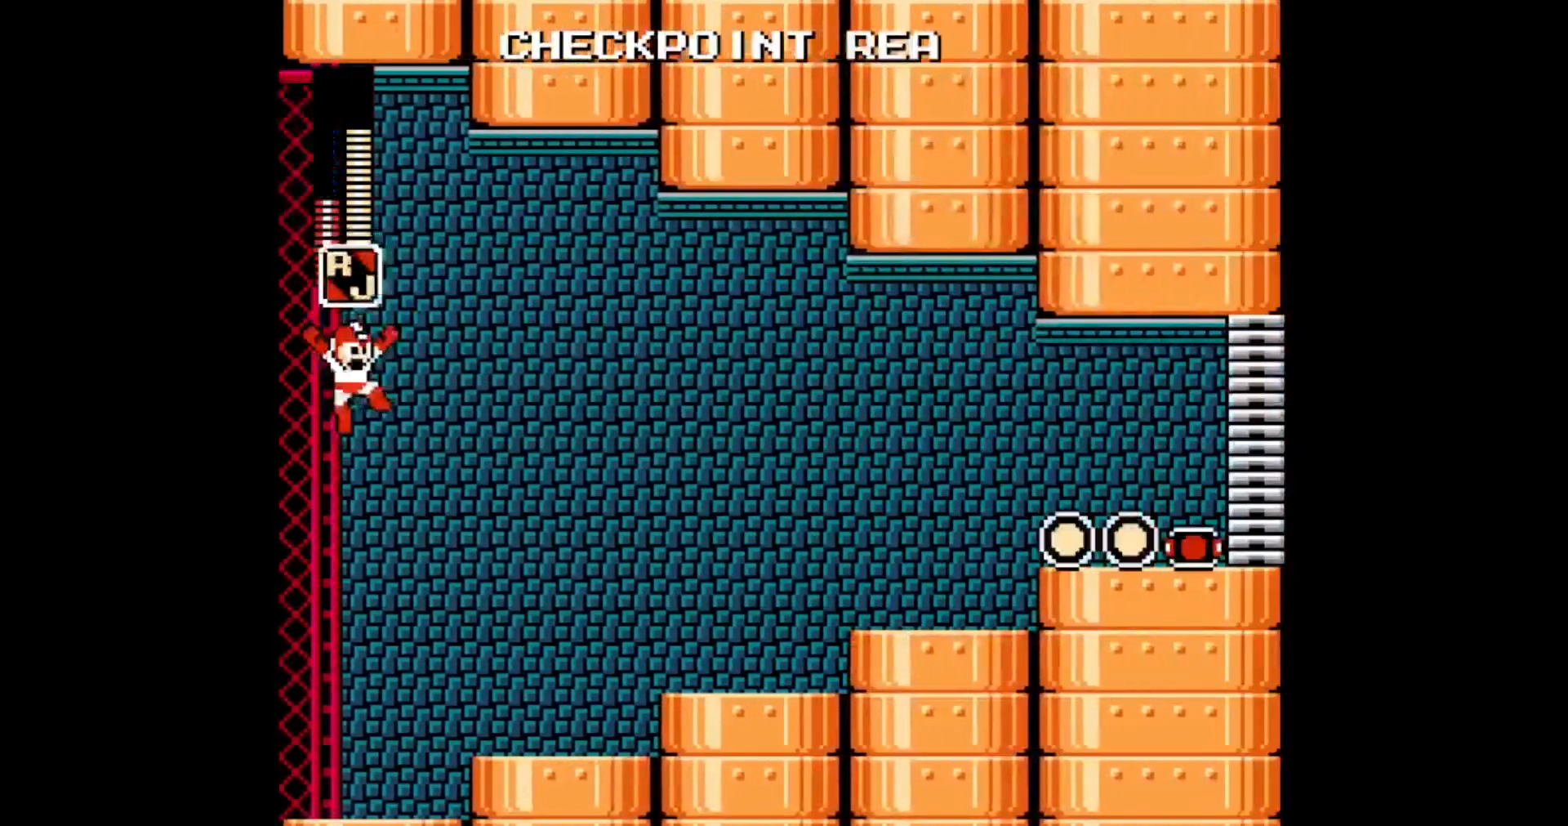
{"dt_ms": 500, "buttons": ["B", "DPAD_RIGHT"], "events": [[17, "L1", "up"], [83, "L1", "down"], [150, "L1", "up"], [217, "L1", "down"], [317, "L1", "up"], [450, "B", "down"]]}
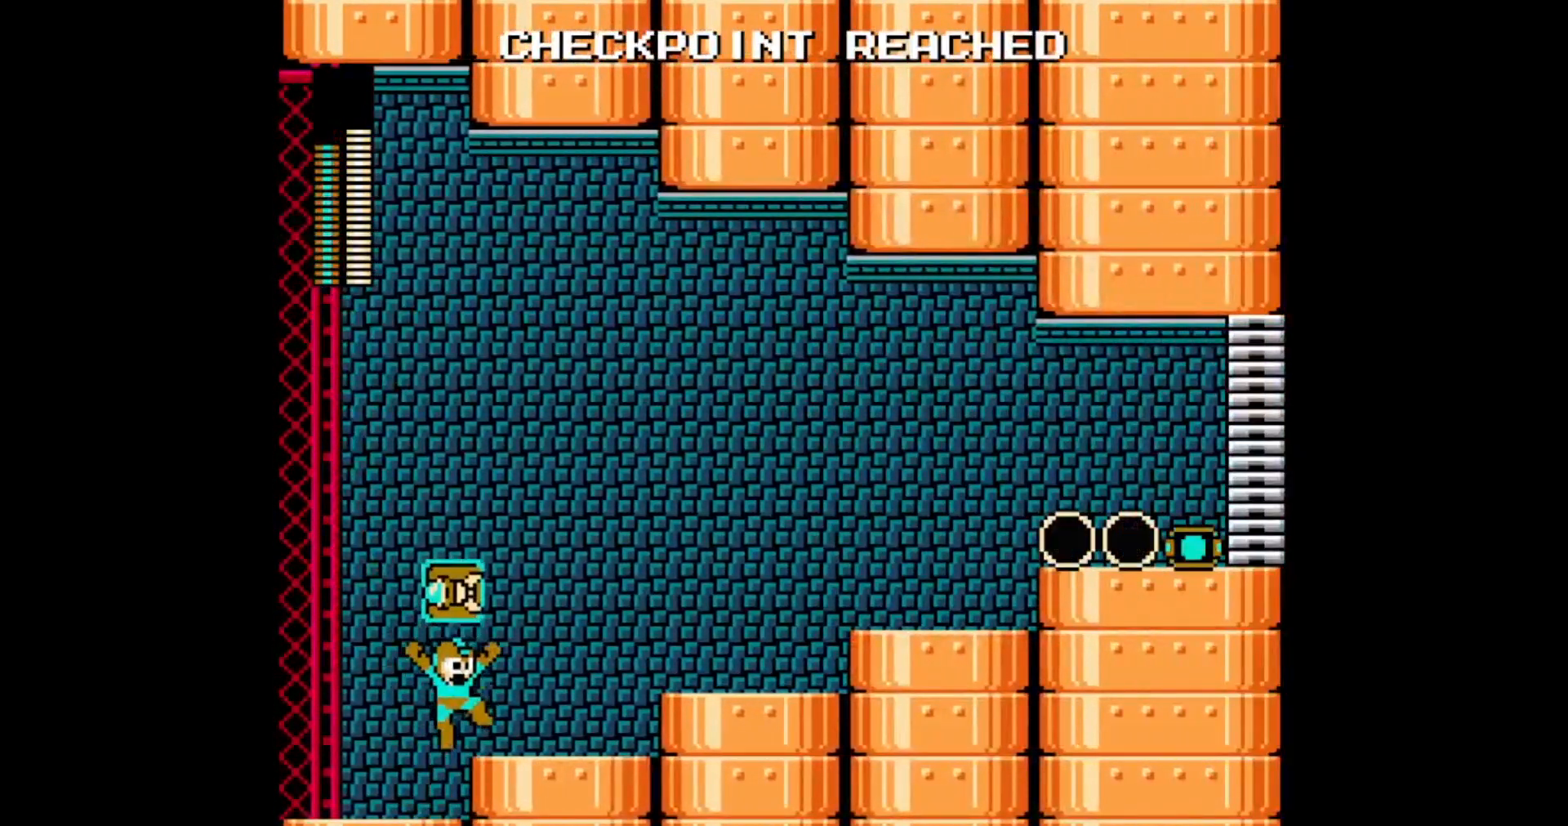
{"dt_ms": 500, "buttons": ["B", "DPAD_RIGHT"], "events": [[67, "B", "up"], [283, "B", "down"], [283, "R1", "down"], [367, "B", "up"], [417, "R1", "up"], [483, "B", "down"]]}
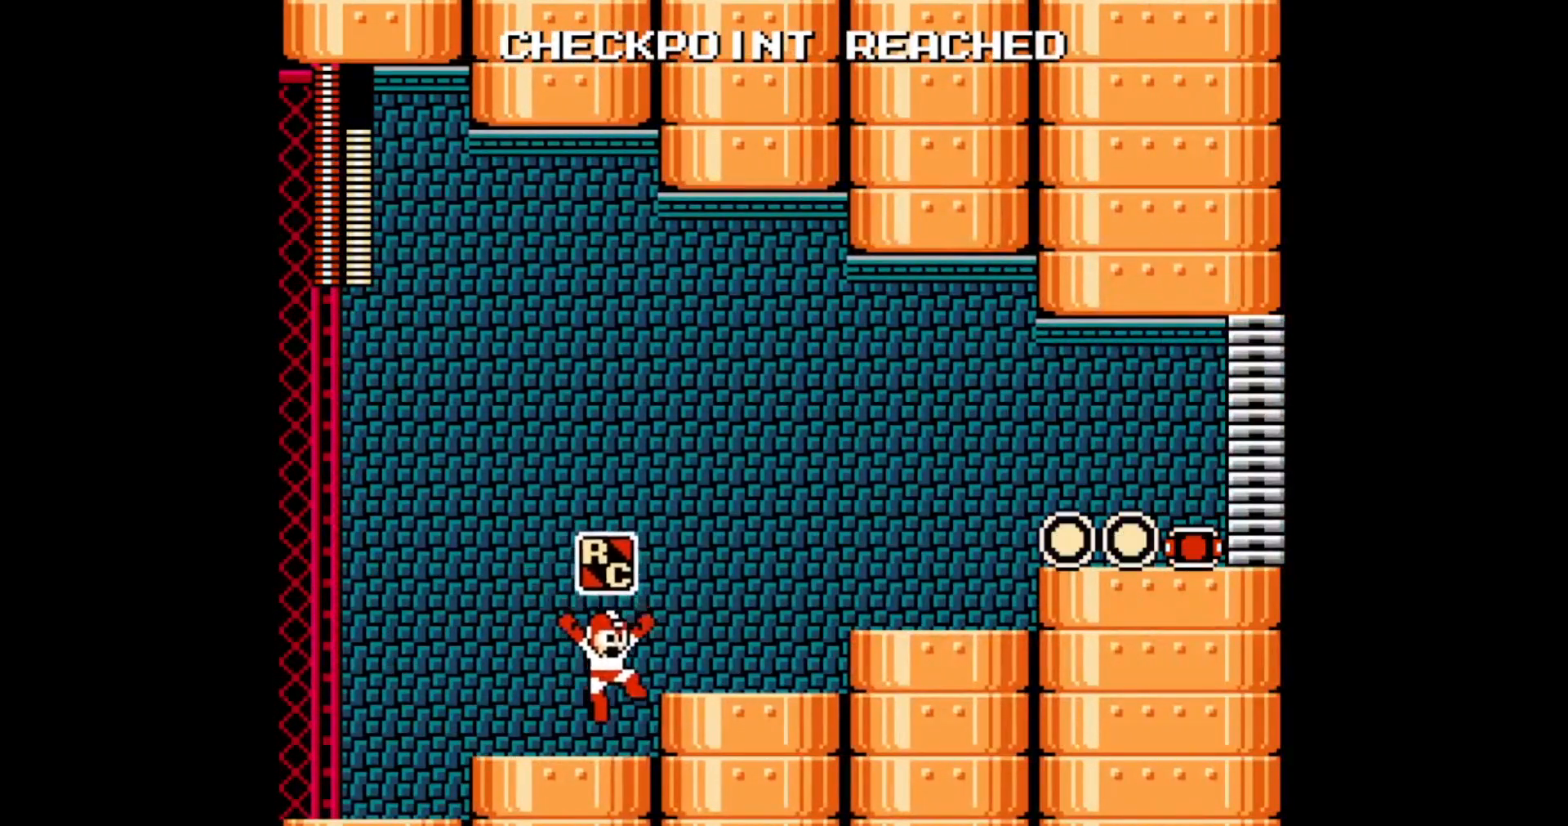
{"dt_ms": 500, "buttons": ["R1", "DPAD_RIGHT"], "events": [[117, "B", "up"], [267, "B", "down"], [367, "B", "up"], [500, "R1", "down"]]}
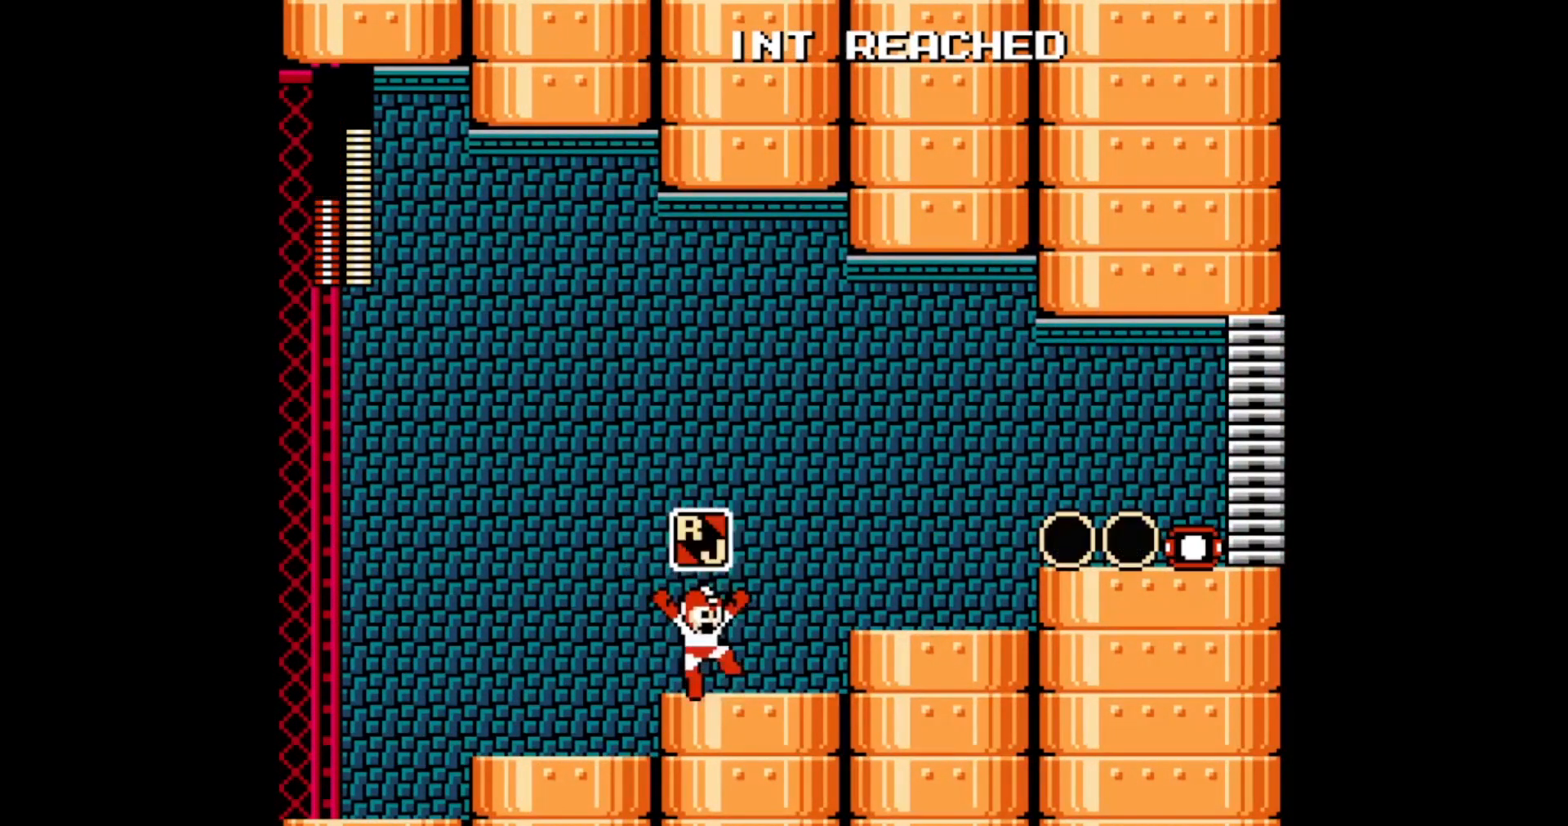
{"dt_ms": 500, "buttons": ["DPAD_RIGHT"], "events": [[83, "R1", "up"], [150, "C", "down"], [233, "C", "up"], [317, "B", "down"], [417, "B", "up"]]}
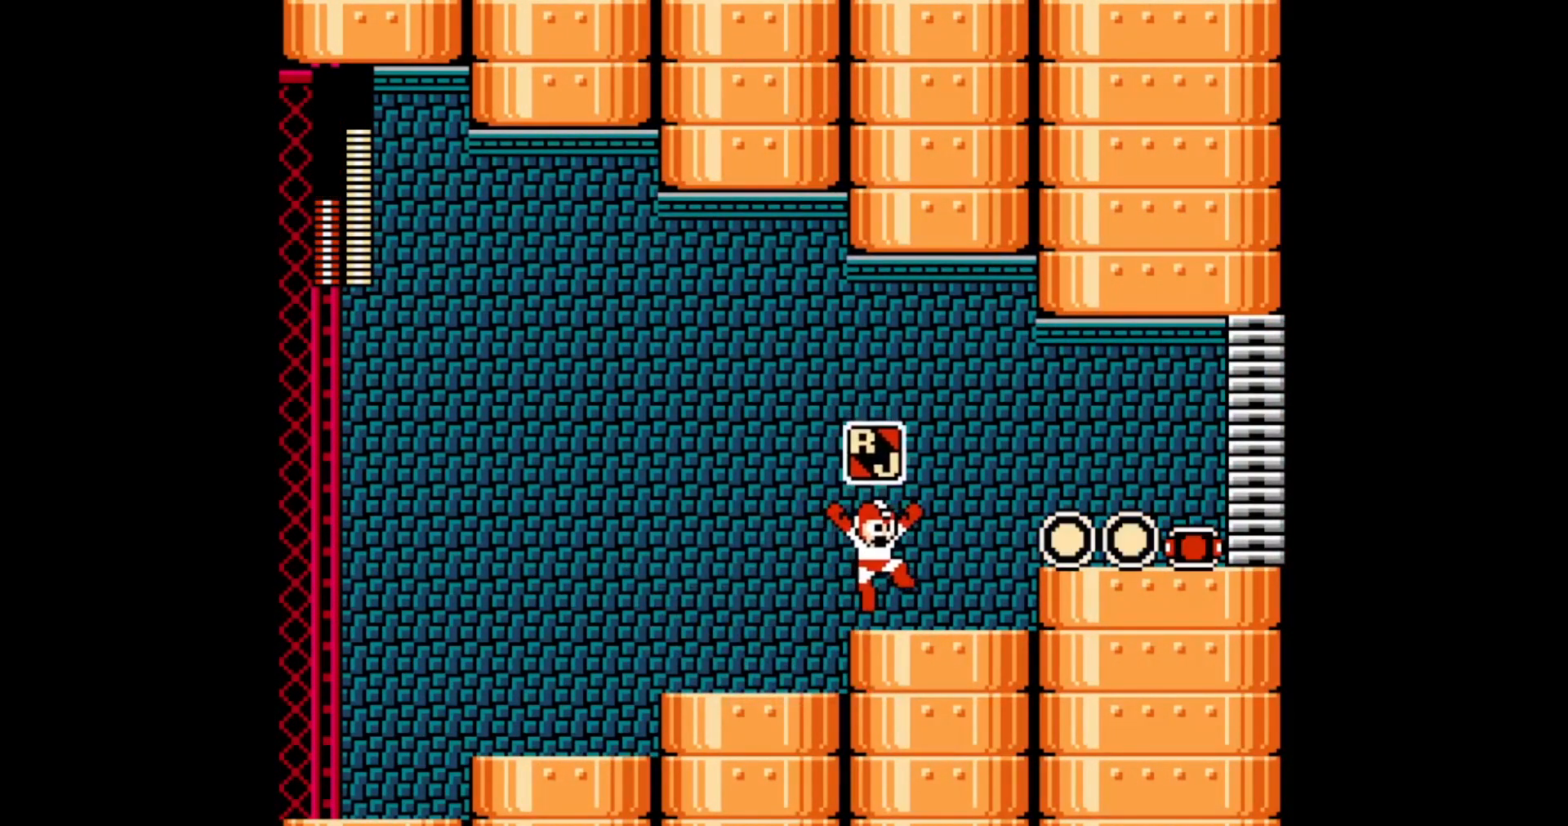
{"dt_ms": 500, "buttons": ["DPAD_RIGHT"], "events": [[133, "C", "down"], [217, "C", "up"], [300, "B", "down"], [450, "B", "up"]]}
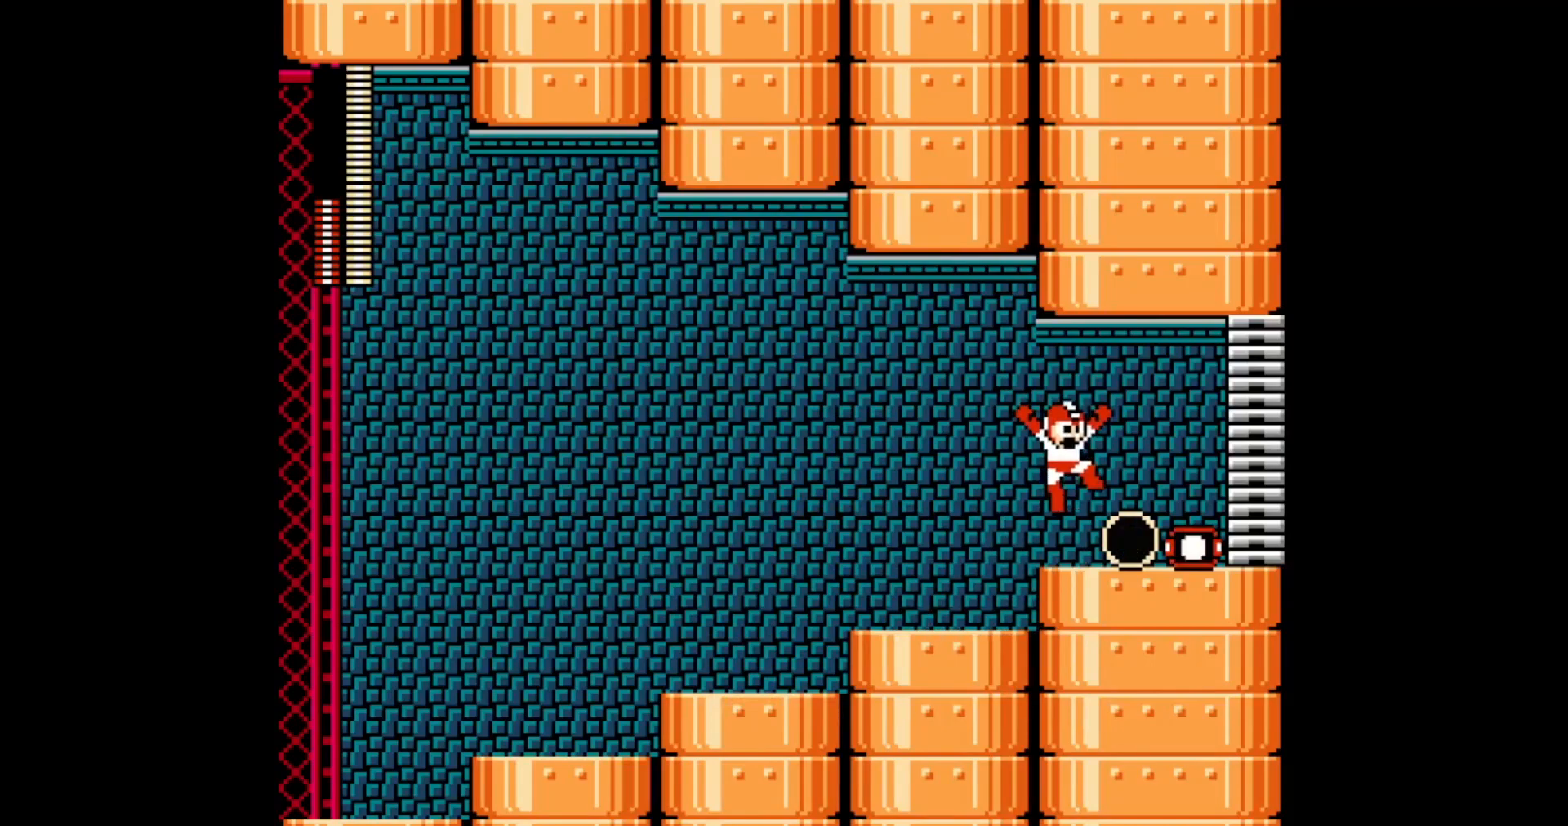
{"dt_ms": 500, "buttons": ["DPAD_RIGHT"], "events": [[217, "C", "down"], [367, "C", "up"]]}
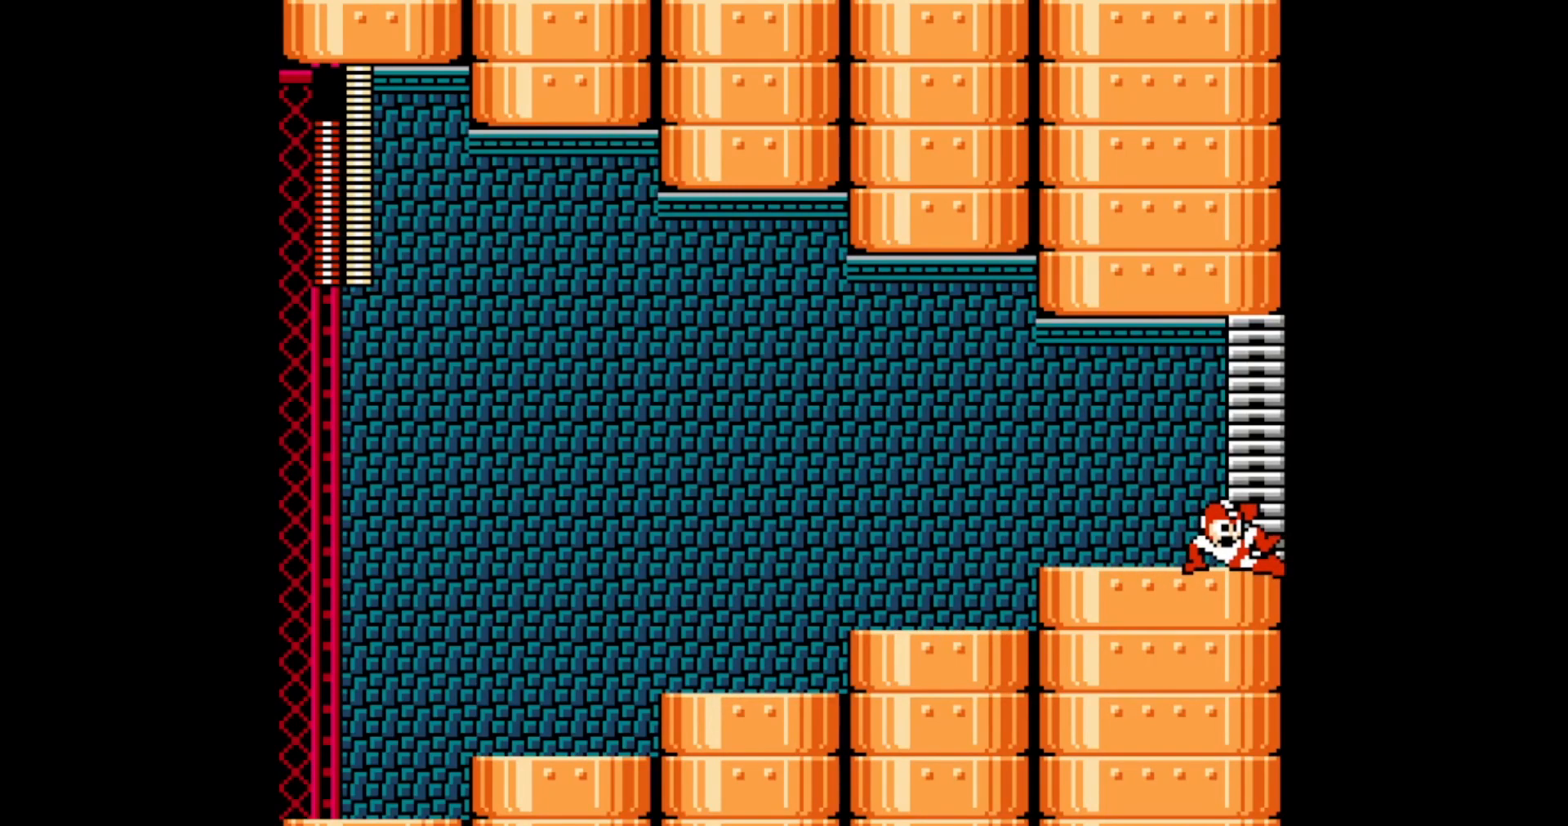
{"dt_ms": 500, "buttons": ["L1", "DPAD_RIGHT"], "events": [[100, "L1", "down"], [167, "L1", "up"], [450, "L1", "down"]]}
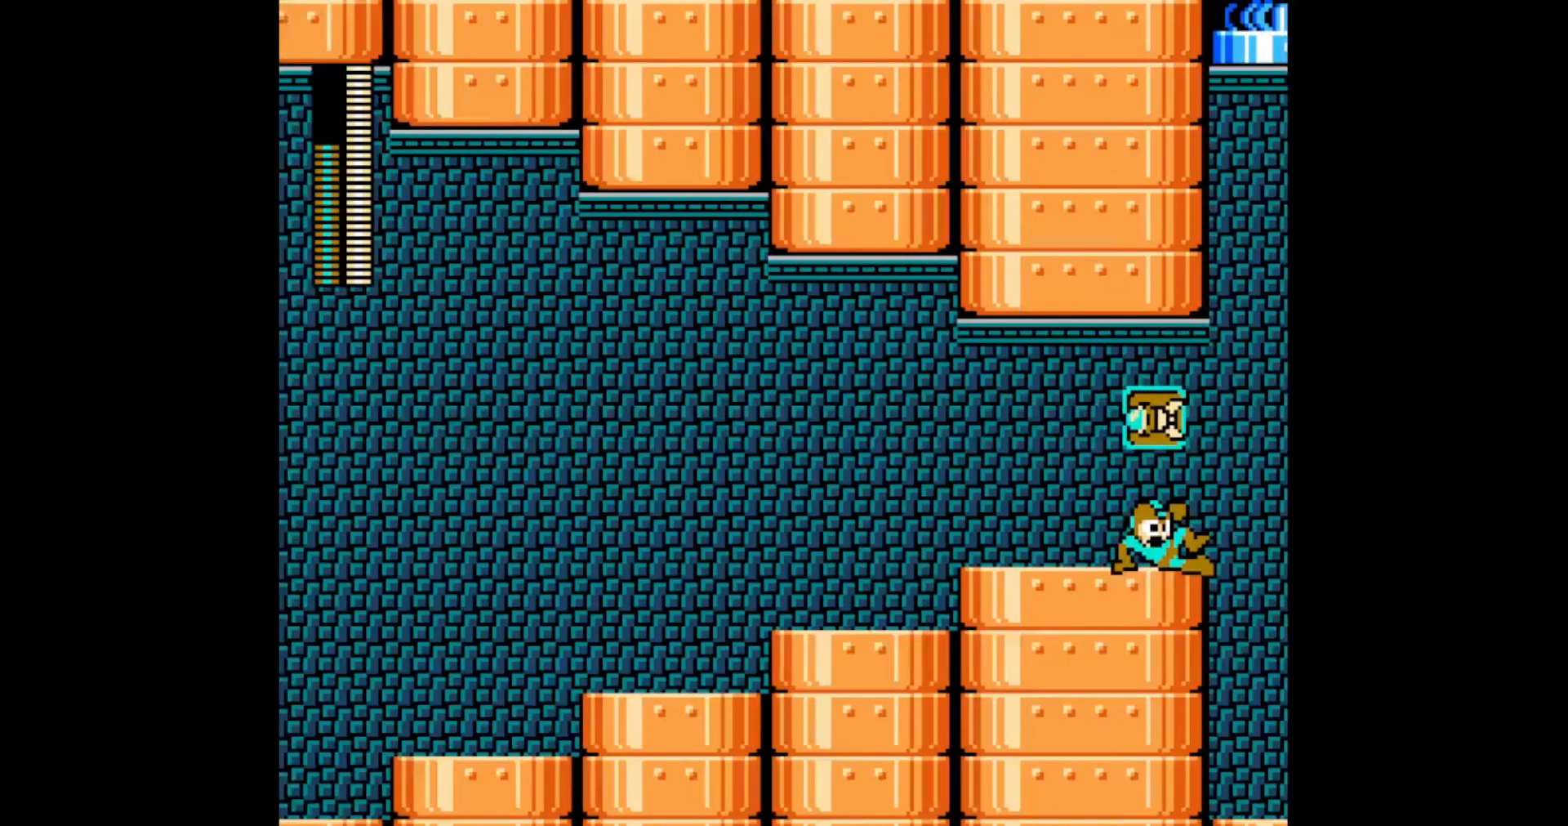
{"dt_ms": 500, "buttons": ["DPAD_RIGHT"], "events": [[67, "L1", "up"], [133, "L1", "down"], [233, "L1", "up"]]}
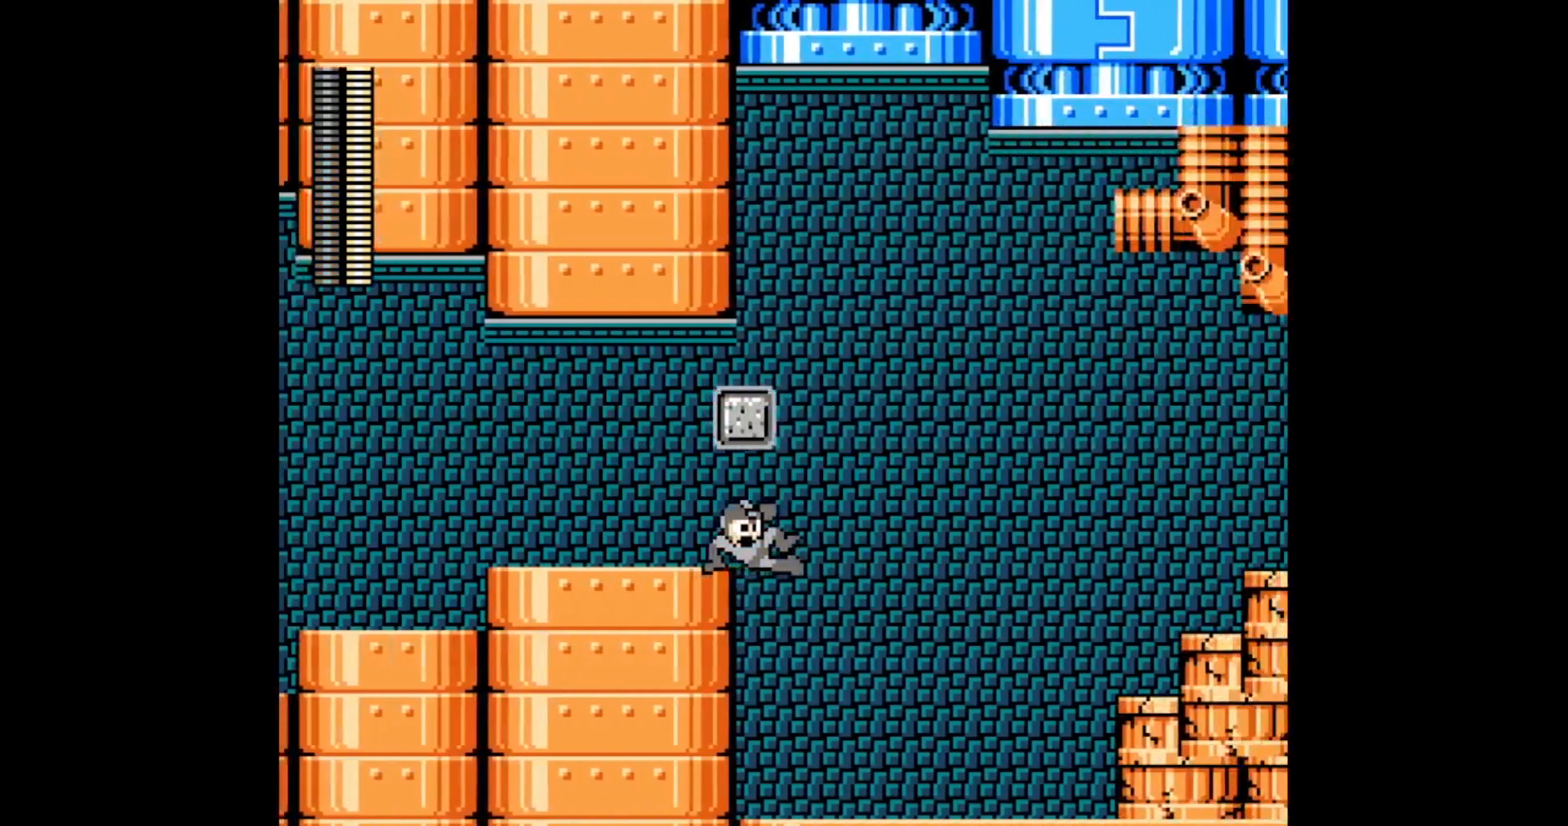
{"dt_ms": 500, "buttons": ["C", "DPAD_RIGHT"], "events": [[483, "C", "down"]]}
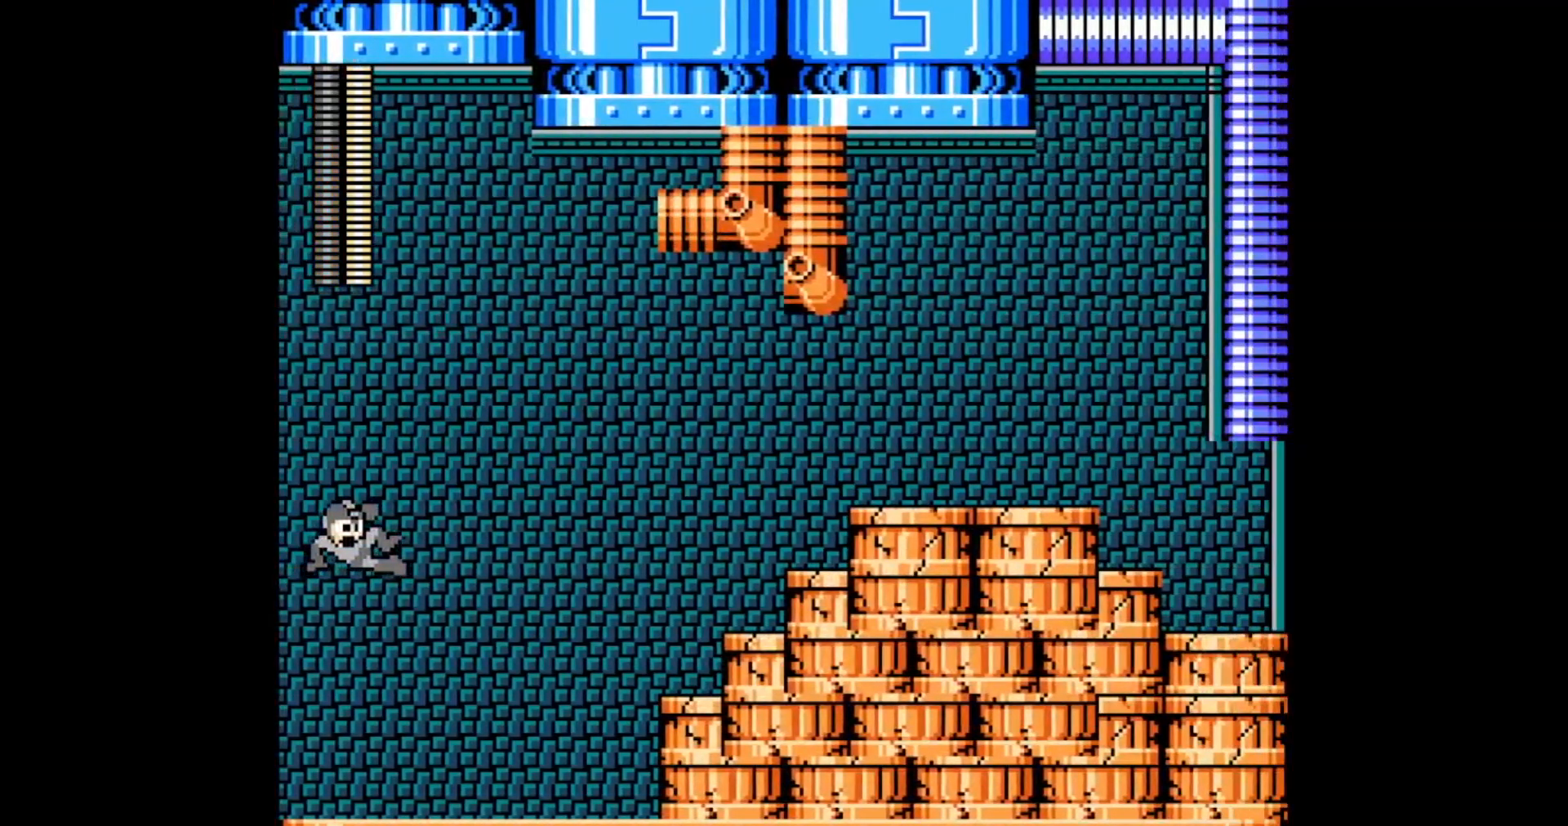
{"dt_ms": 500, "buttons": ["DPAD_RIGHT"], "events": [[83, "C", "up"], [167, "C", "down"], [250, "C", "up"]]}
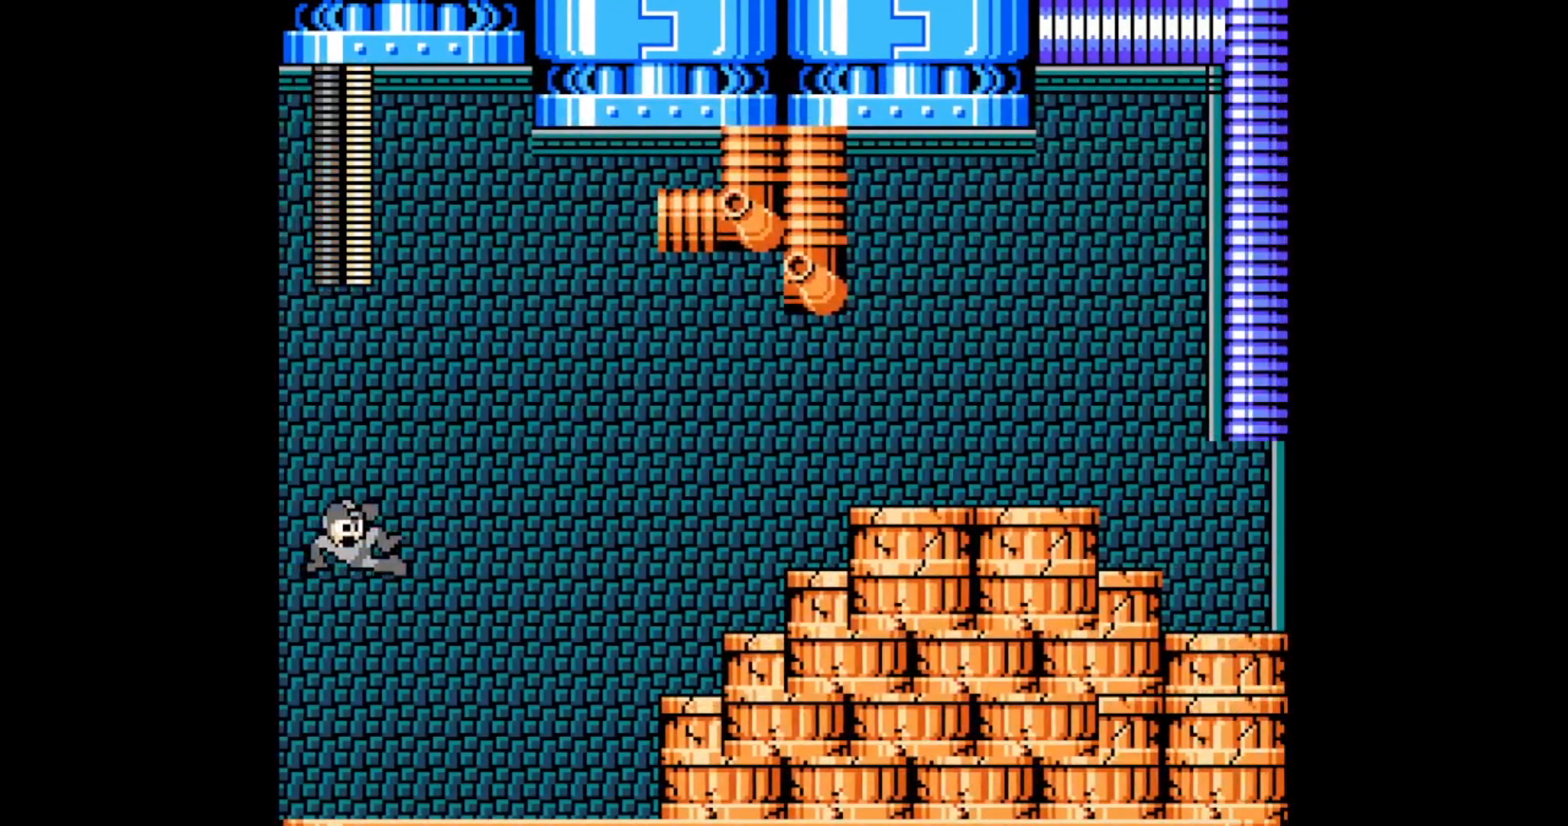
{"dt_ms": 500, "buttons": ["DPAD_RIGHT"], "events": [[17, "R1", "down"], [117, "R1", "up"], [217, "A", "down"], [267, "A", "up"], [333, "A", "down"], [383, "A", "up"], [433, "A", "down"], [483, "A", "up"]]}
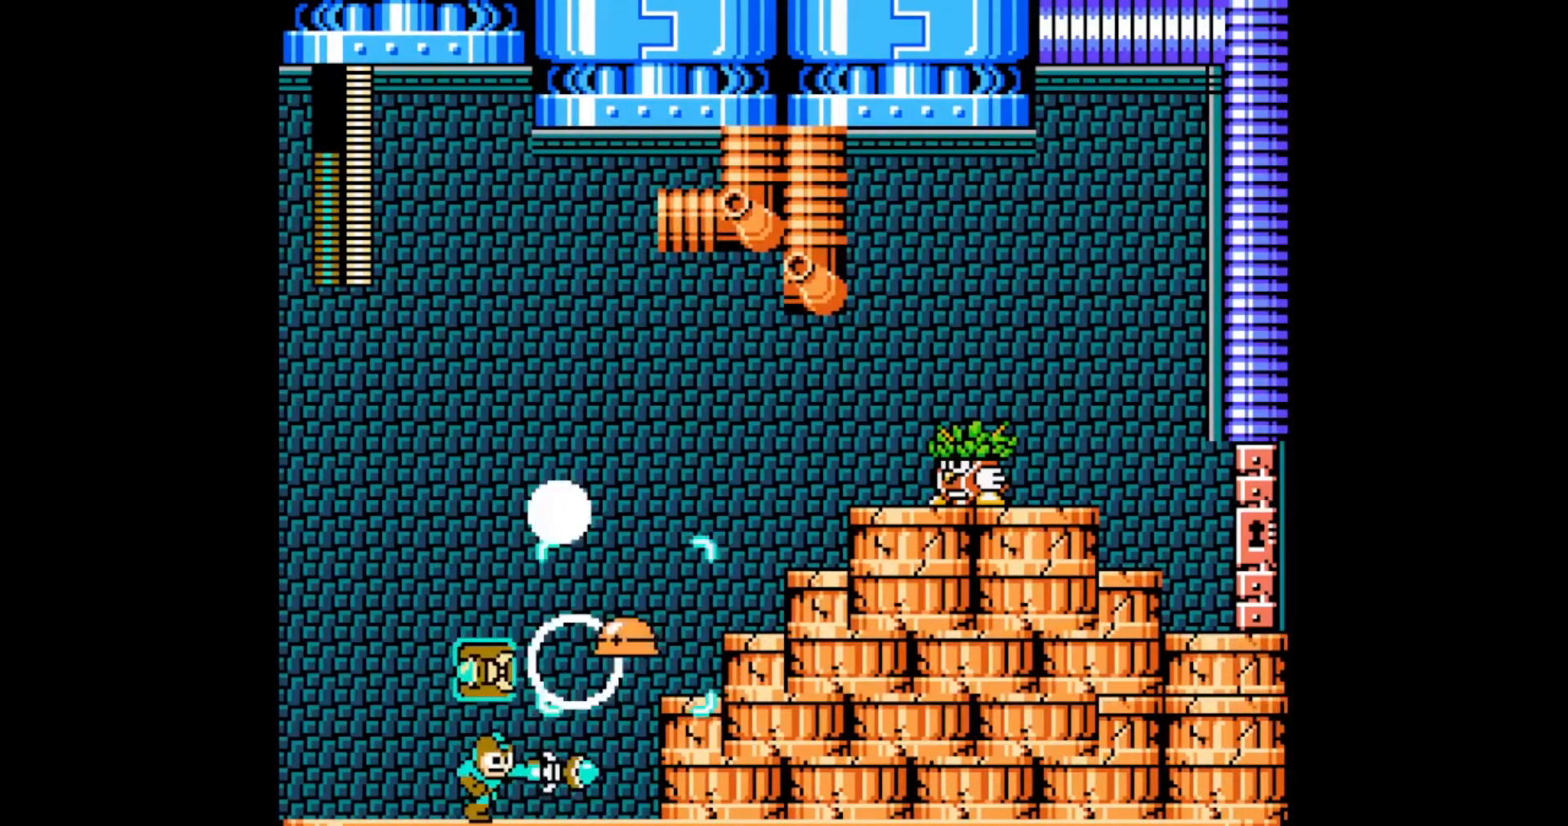
{"dt_ms": 500, "buttons": ["A", "B", "DPAD_RIGHT"], "events": [[33, "A", "down"], [133, "C", "down"], [217, "C", "up"], [250, "B", "down"]]}
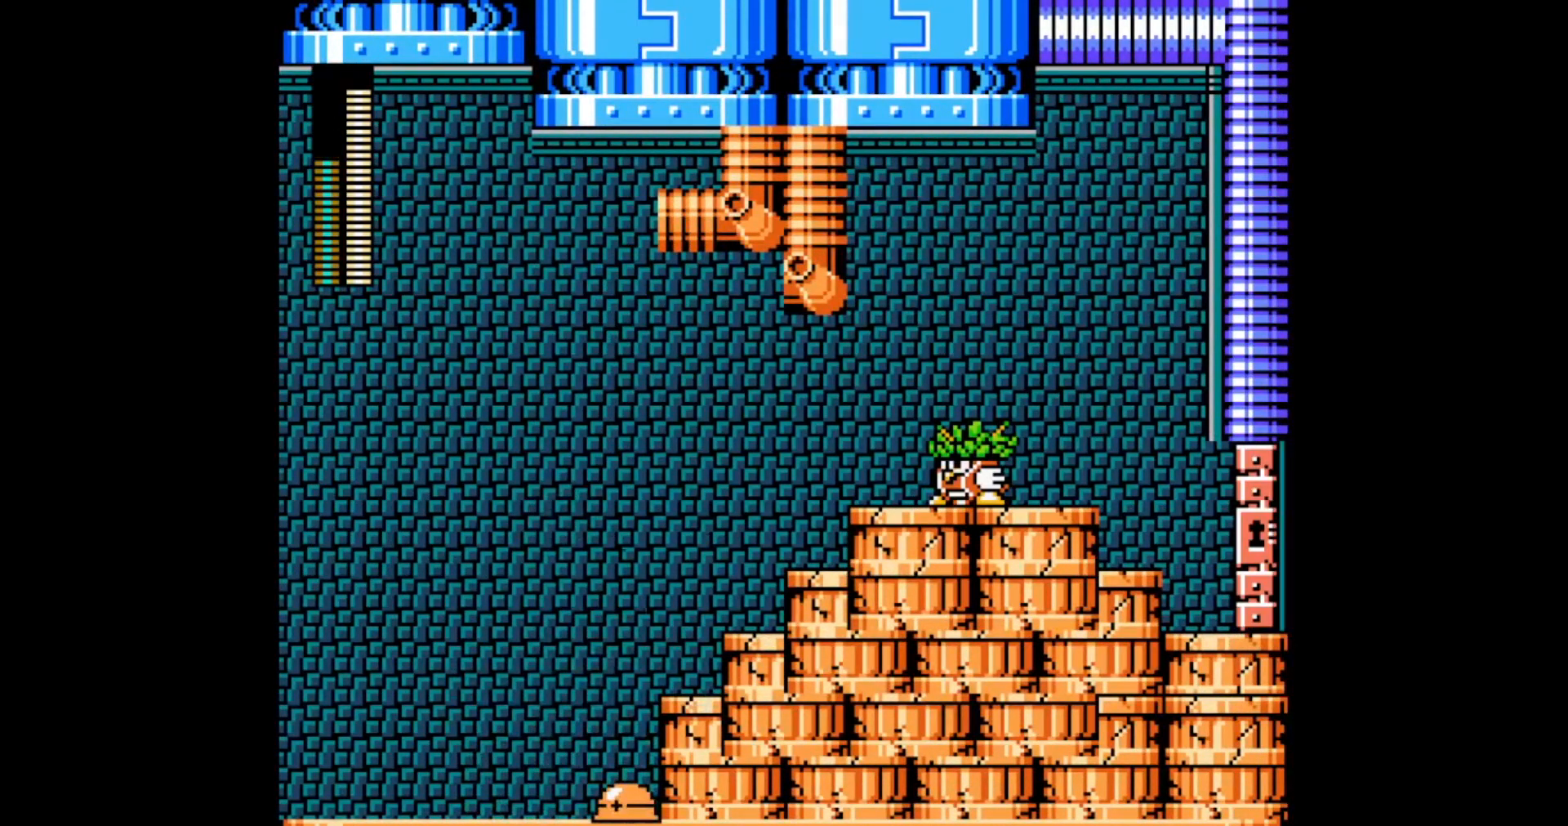
{"dt_ms": 500, "buttons": ["A", "DPAD_RIGHT"], "events": [[83, "B", "up"], [150, "A", "up"], [217, "A", "down"], [283, "A", "up"], [367, "B", "down"], [450, "A", "down"], [500, "B", "up"]]}
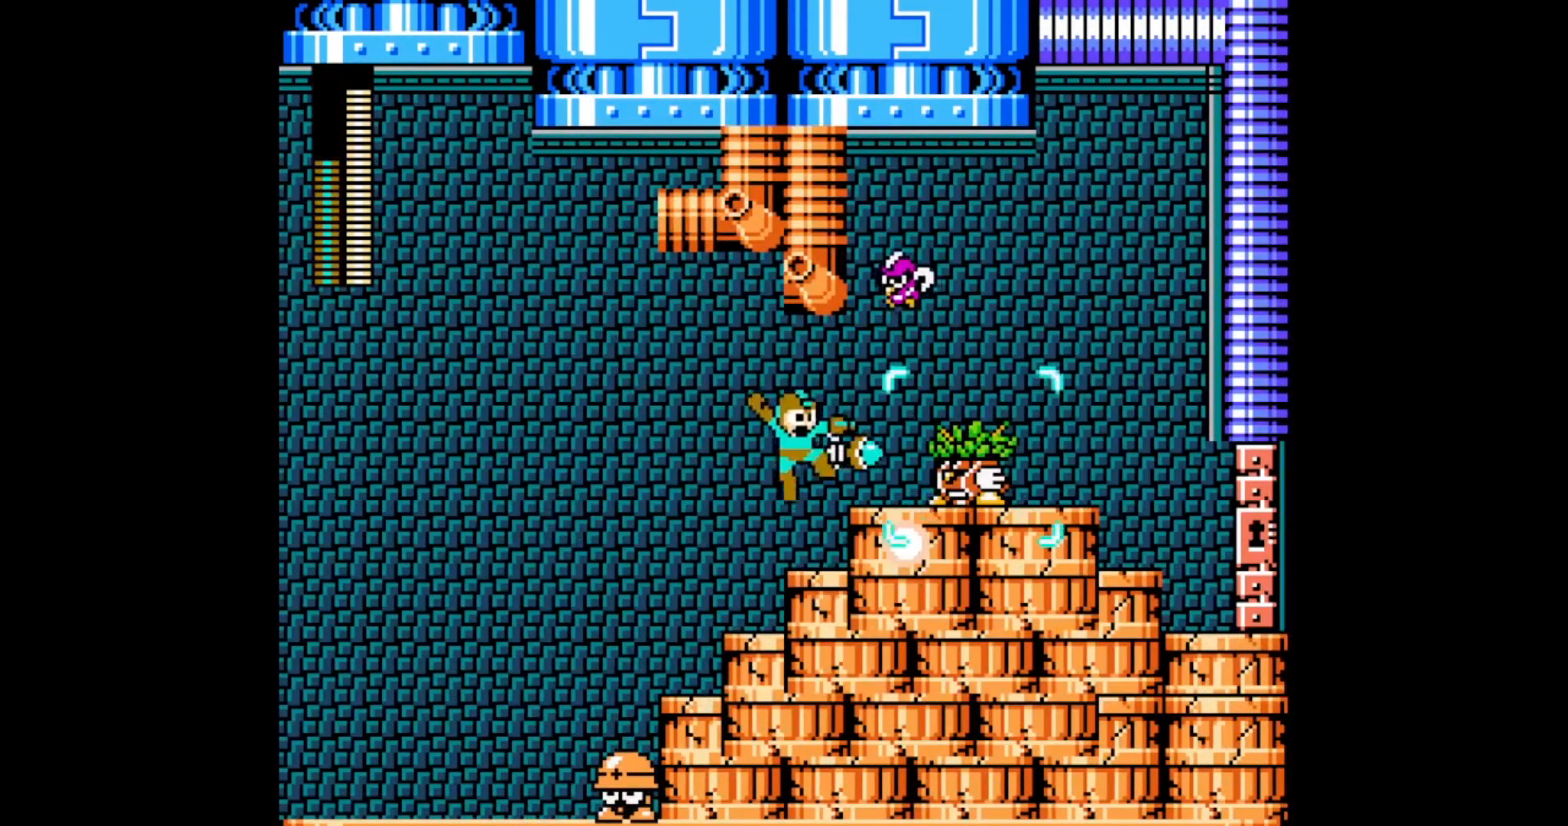
{"dt_ms": 500, "buttons": [], "events": [[50, "A", "up"], [100, "A", "down"], [150, "A", "up"], [217, "A", "down"], [267, "DPAD_RIGHT", "up"], [283, "A", "up"], [333, "A", "down"], [383, "A", "up"]]}
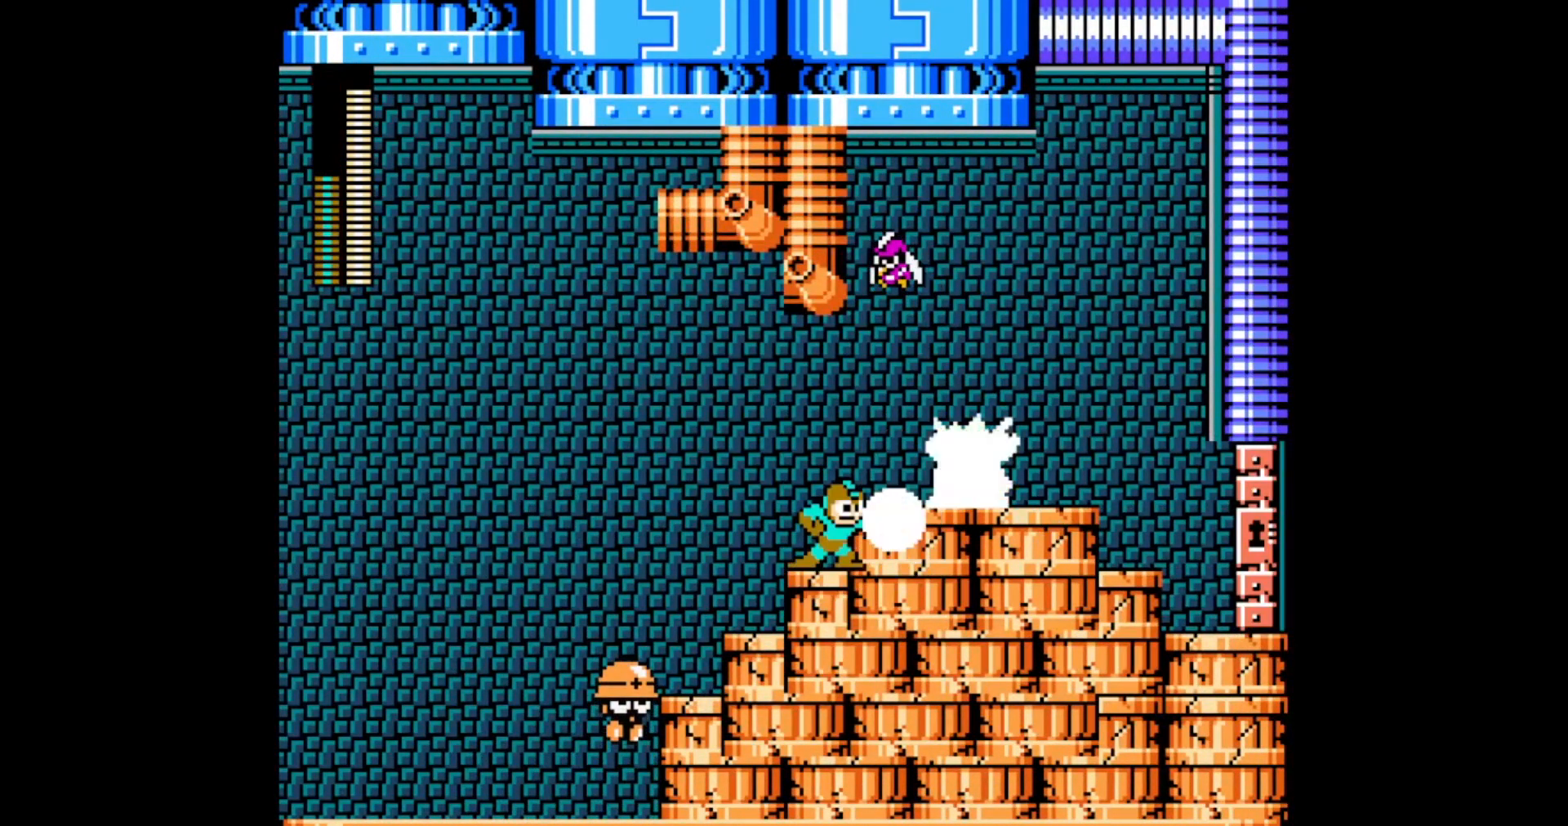
{"dt_ms": 500, "buttons": [], "events": [[233, "A", "down"], [283, "A", "up"], [333, "A", "down"], [383, "A", "up"]]}
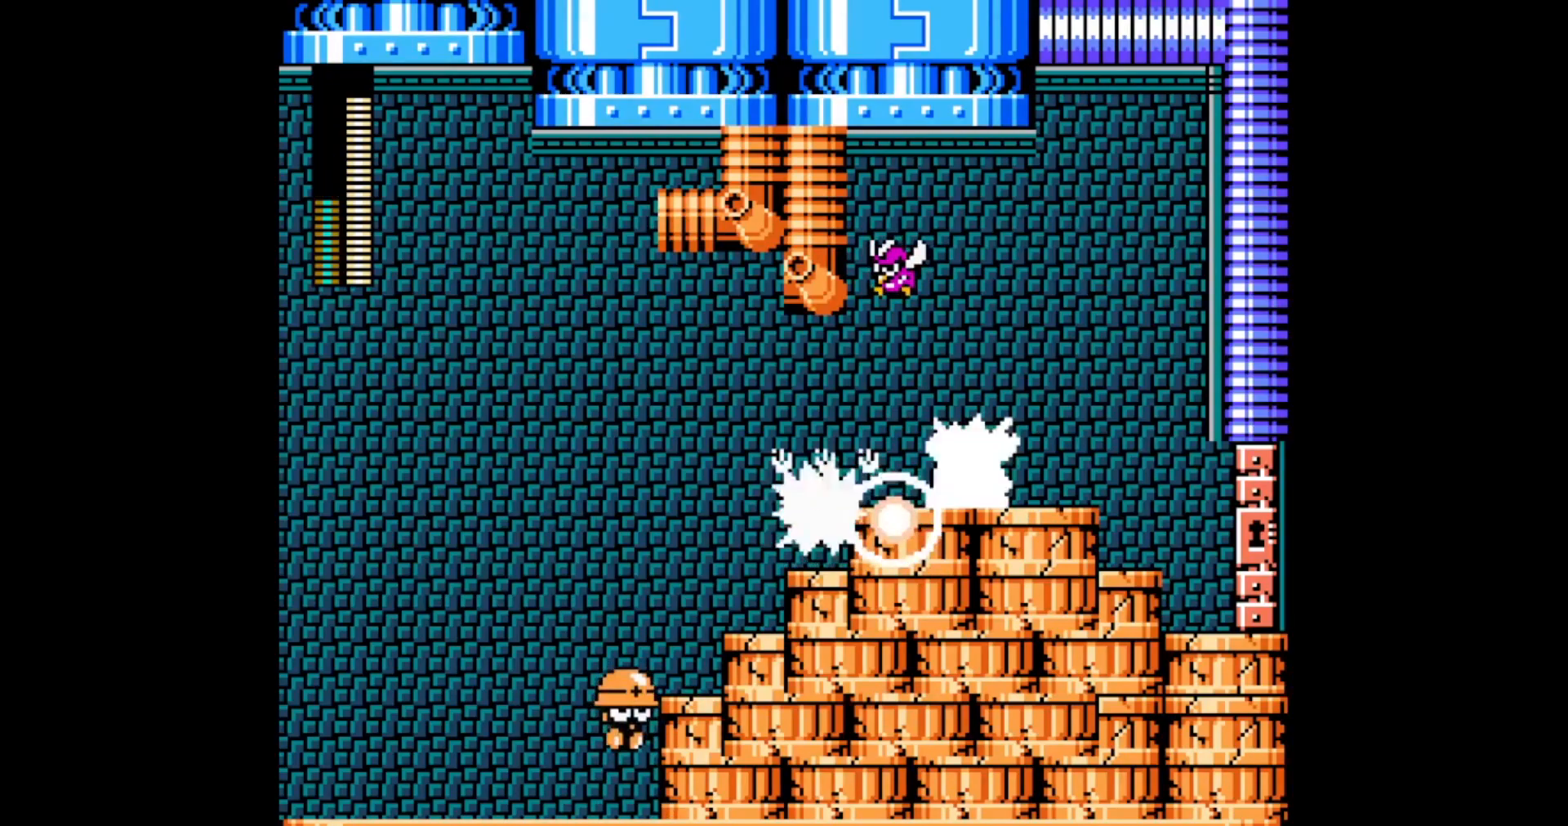
{"dt_ms": 500, "buttons": ["DPAD_RIGHT"], "events": [[50, "A", "down"], [100, "A", "up"], [150, "A", "down"], [200, "A", "up"], [250, "A", "down"], [300, "A", "up"], [333, "DPAD_RIGHT", "down"], [383, "A", "down"], [433, "A", "up"]]}
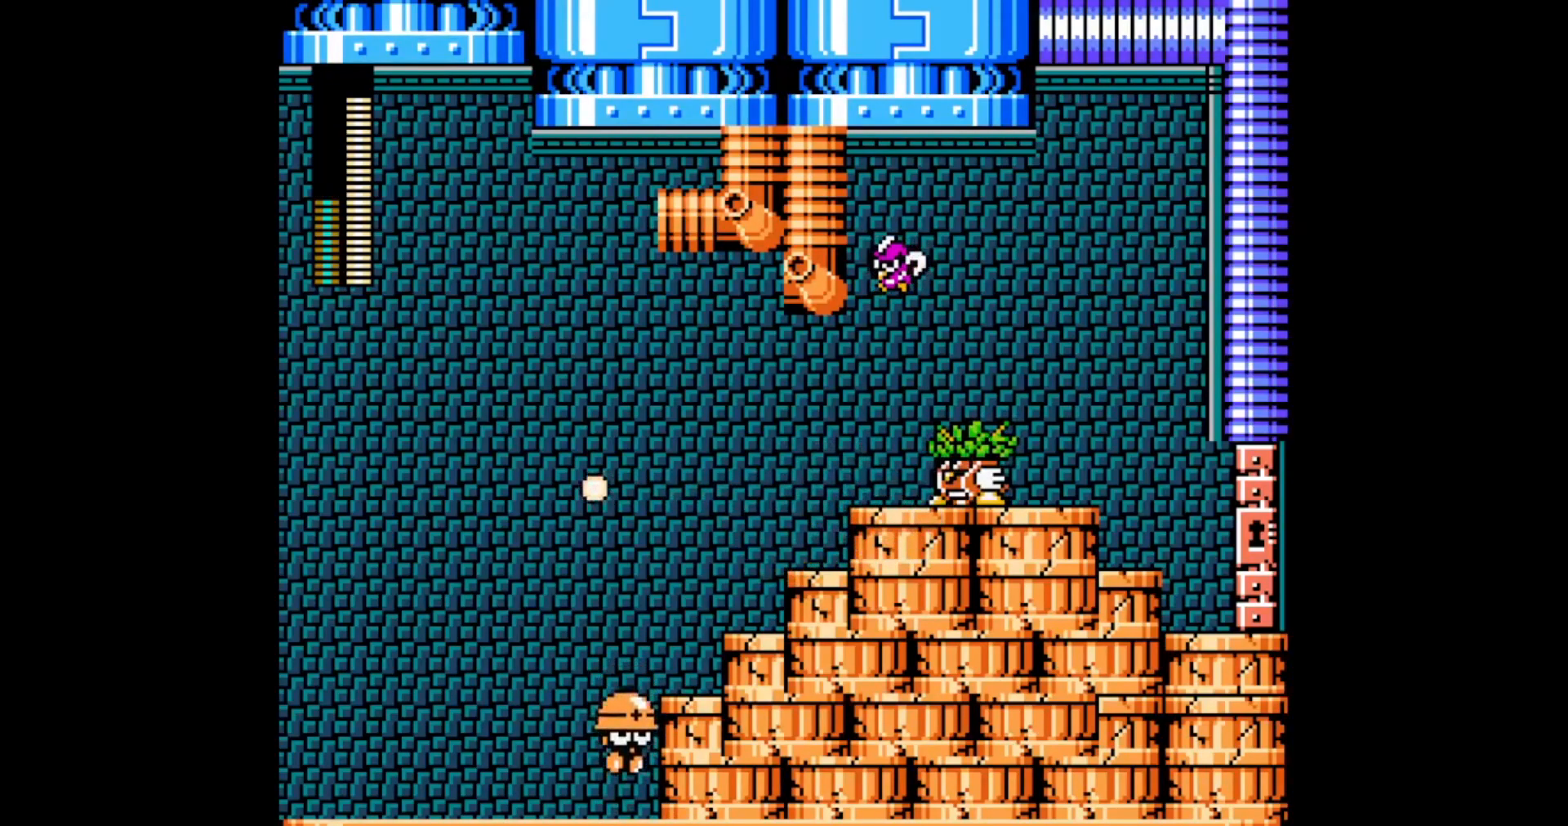
{"dt_ms": 500, "buttons": ["DPAD_RIGHT"], "events": [[283, "B", "down"], [333, "A", "down"], [433, "B", "up"], [450, "A", "up"]]}